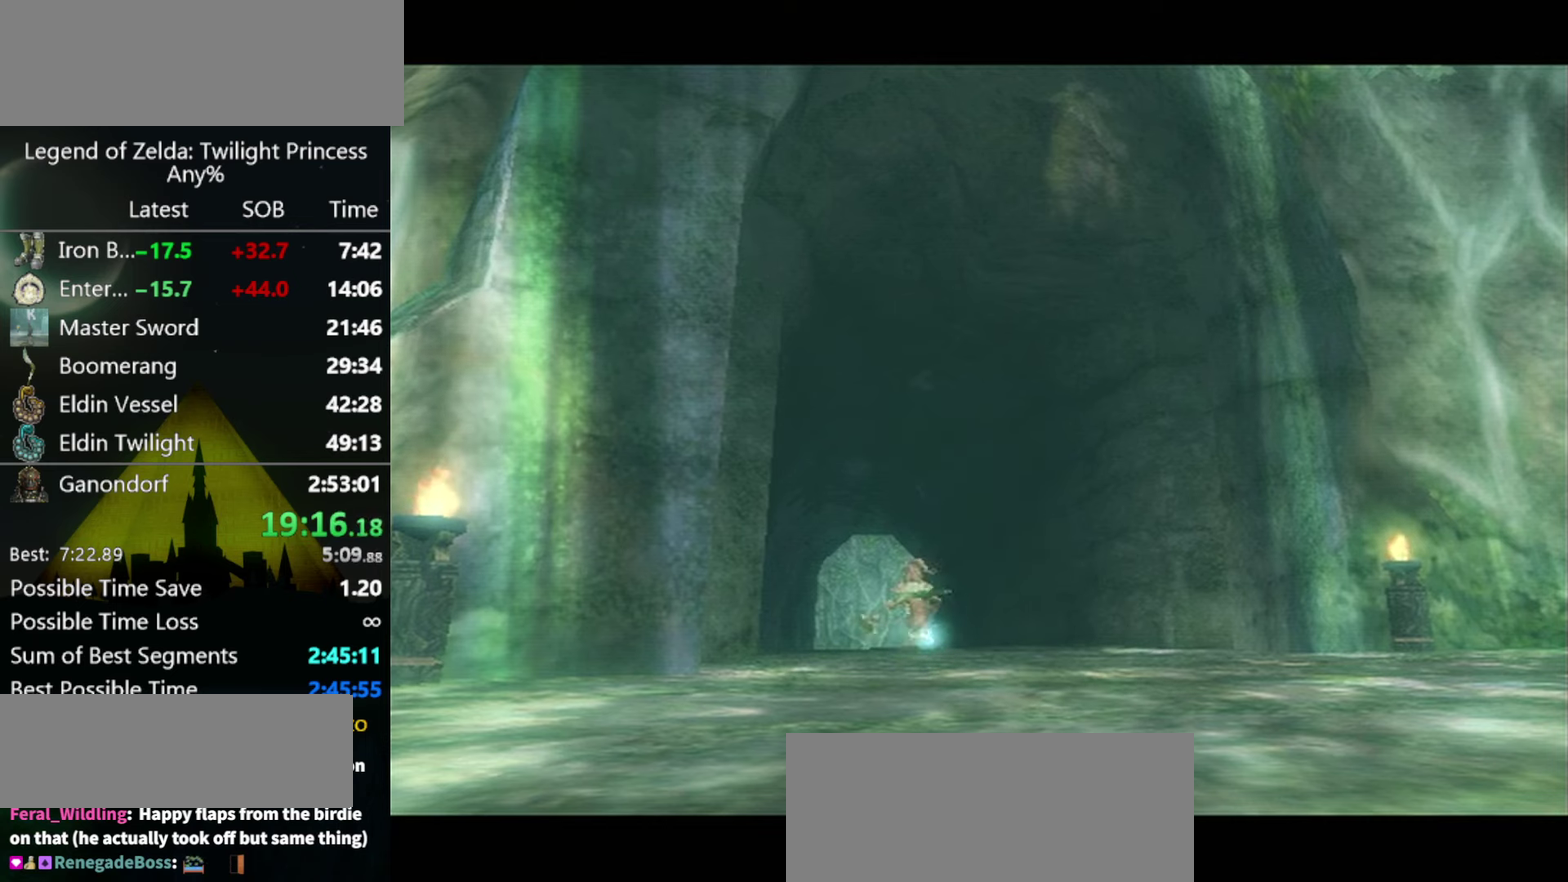
Gameplay with a controller (Nintendo layout); each line is a JSON object with the inputs held at the frame after it. "events" lists button and stick changes between this image and that frame as [ms after this image, input, new state], when the widget could be followed in between. Not read: L3 R3.
{"buttons": [], "left_stick": "up-left", "right_stick": "center", "events": [[266, "left_stick", "up-left"]]}
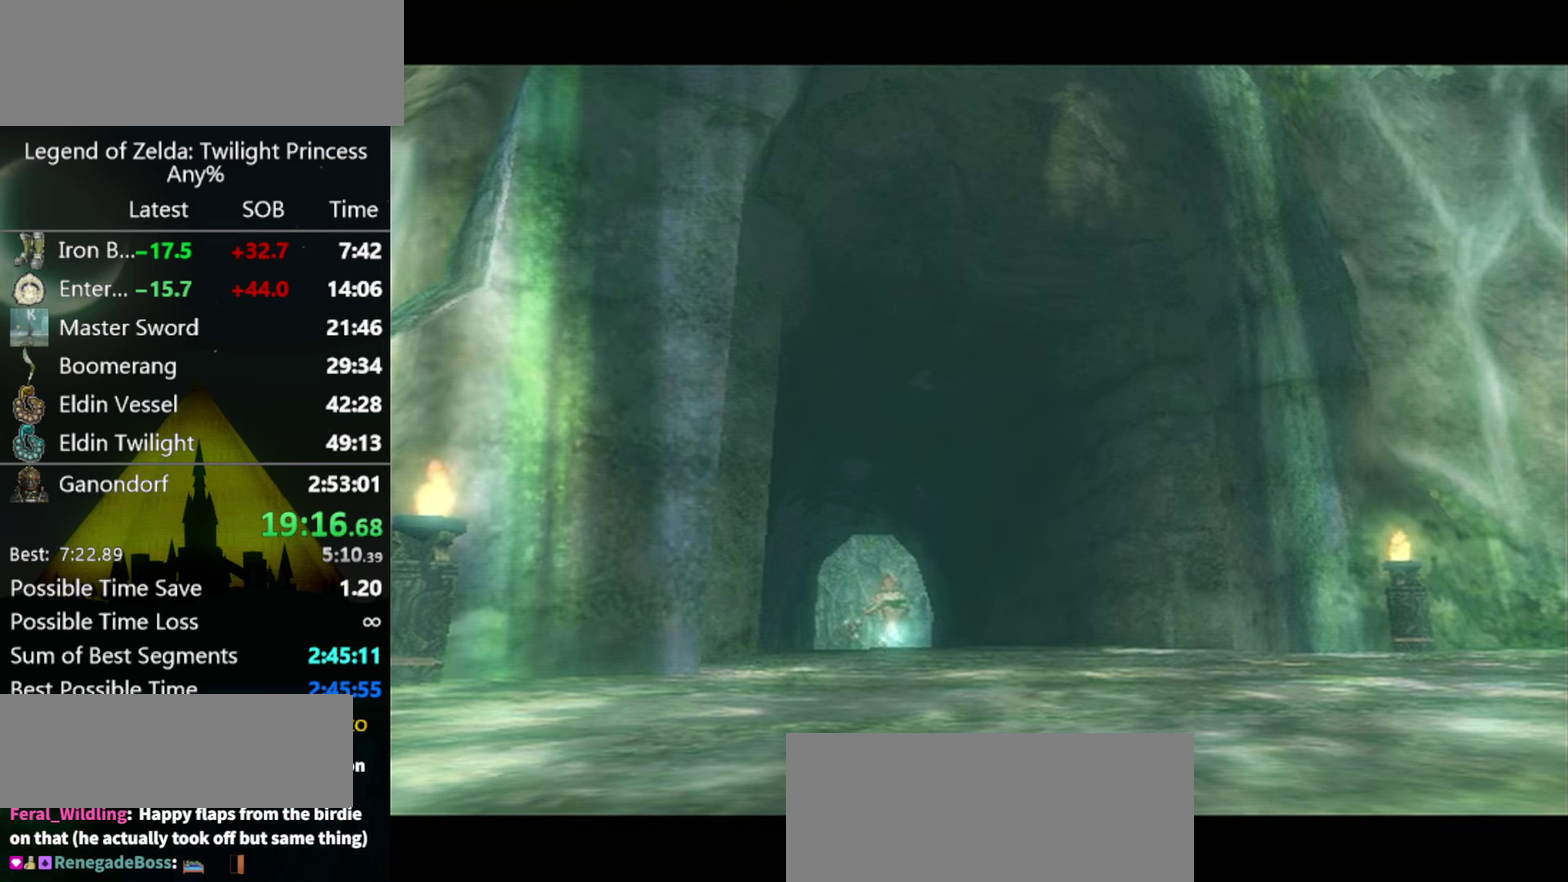
{"buttons": [], "left_stick": "up-left", "right_stick": "center", "events": []}
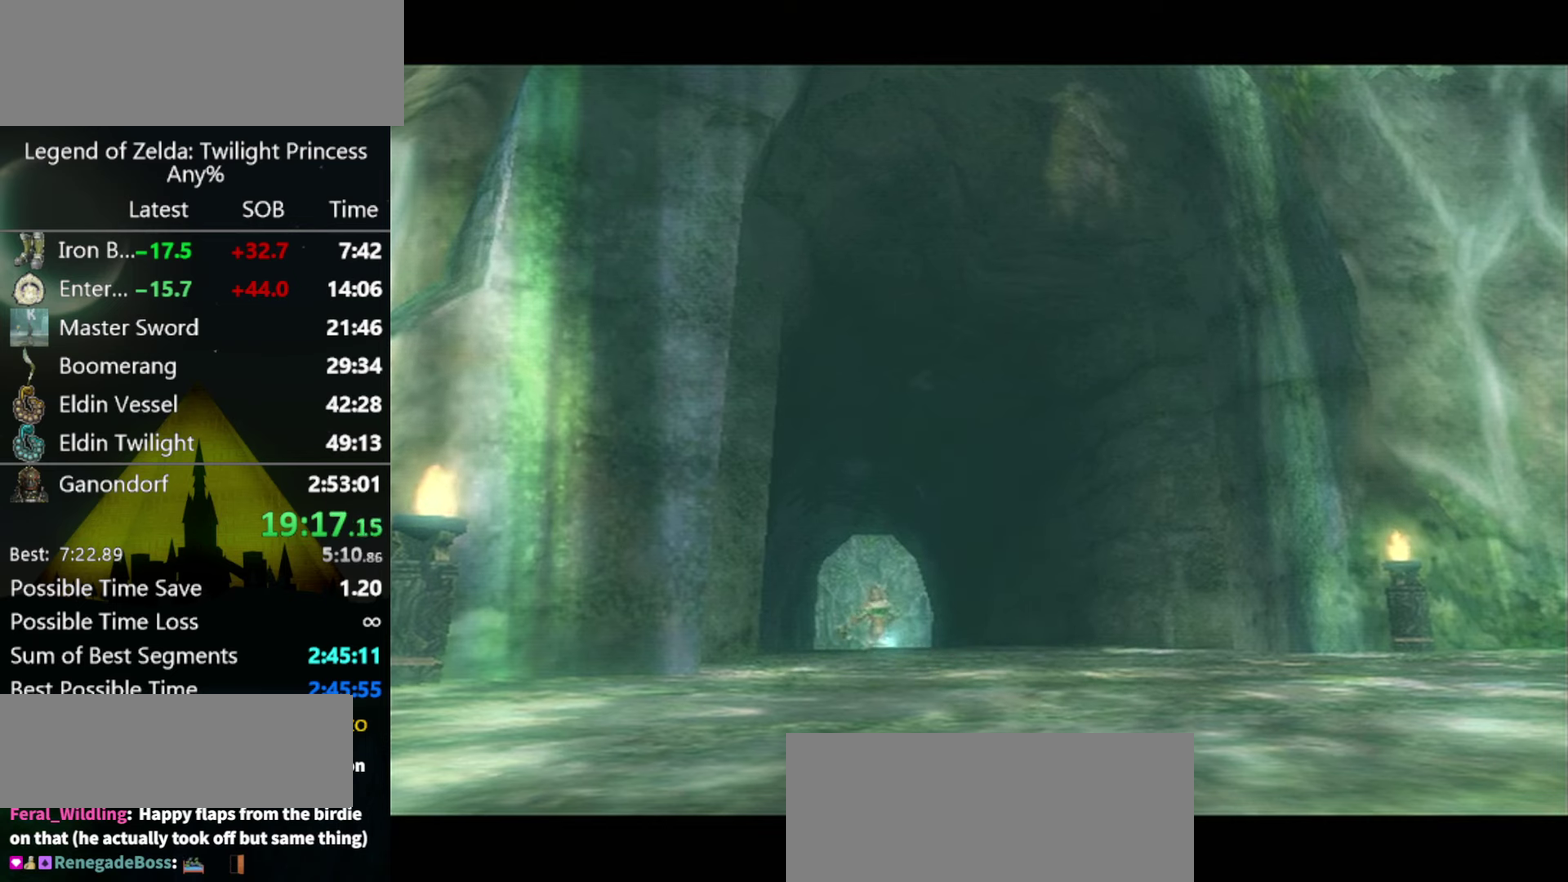
{"buttons": [], "left_stick": "up-left", "right_stick": "center", "events": []}
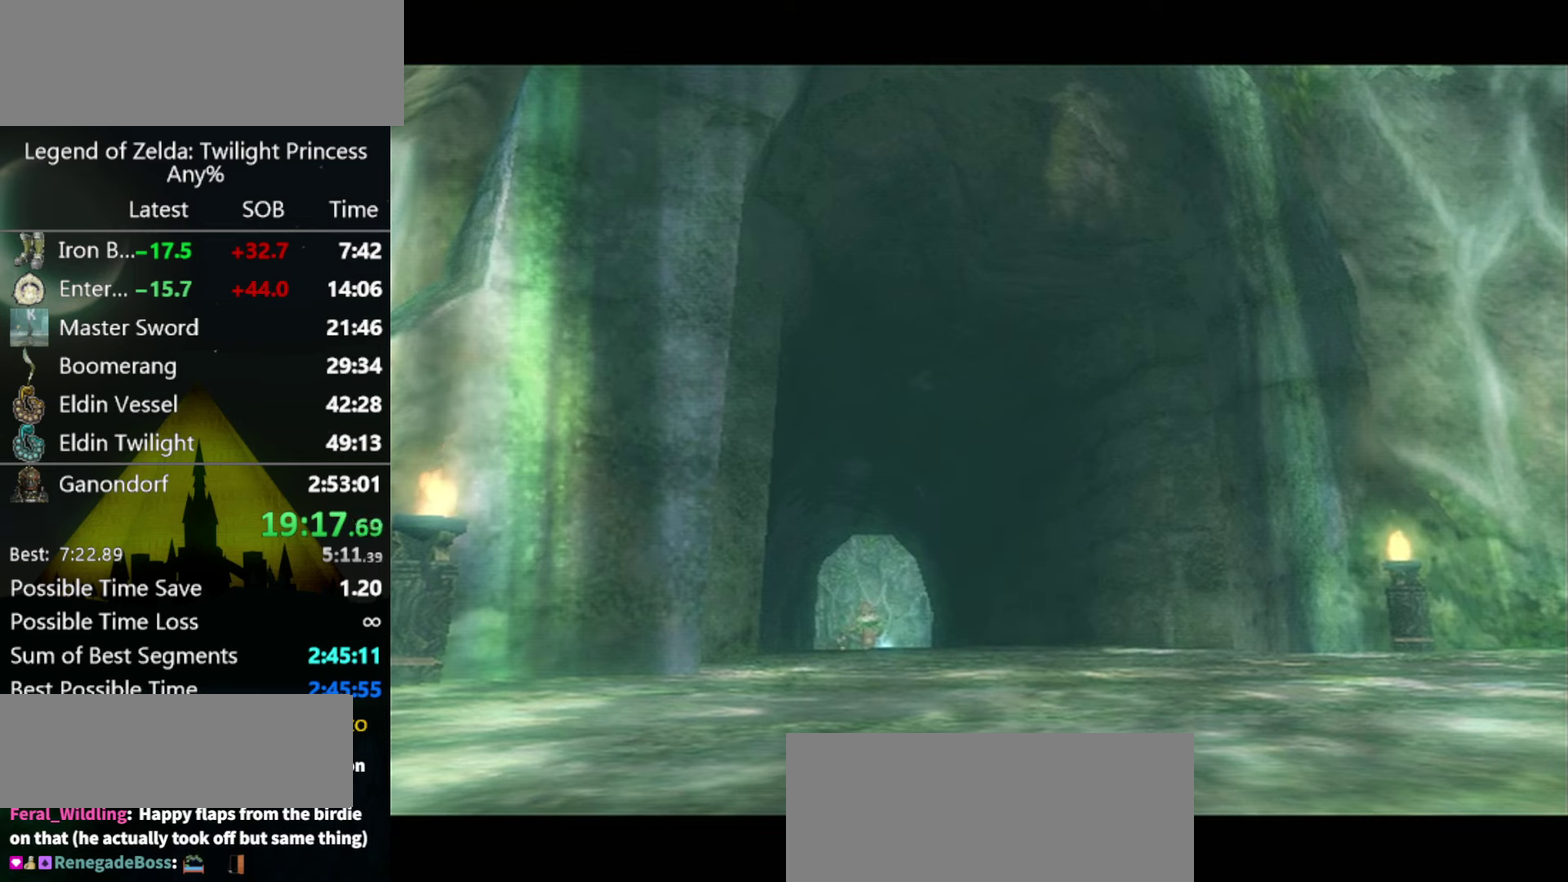
{"buttons": [], "left_stick": "up-left", "right_stick": "center", "events": [[100, "A", "down"], [166, "A", "up"], [366, "A", "down"], [433, "A", "up"]]}
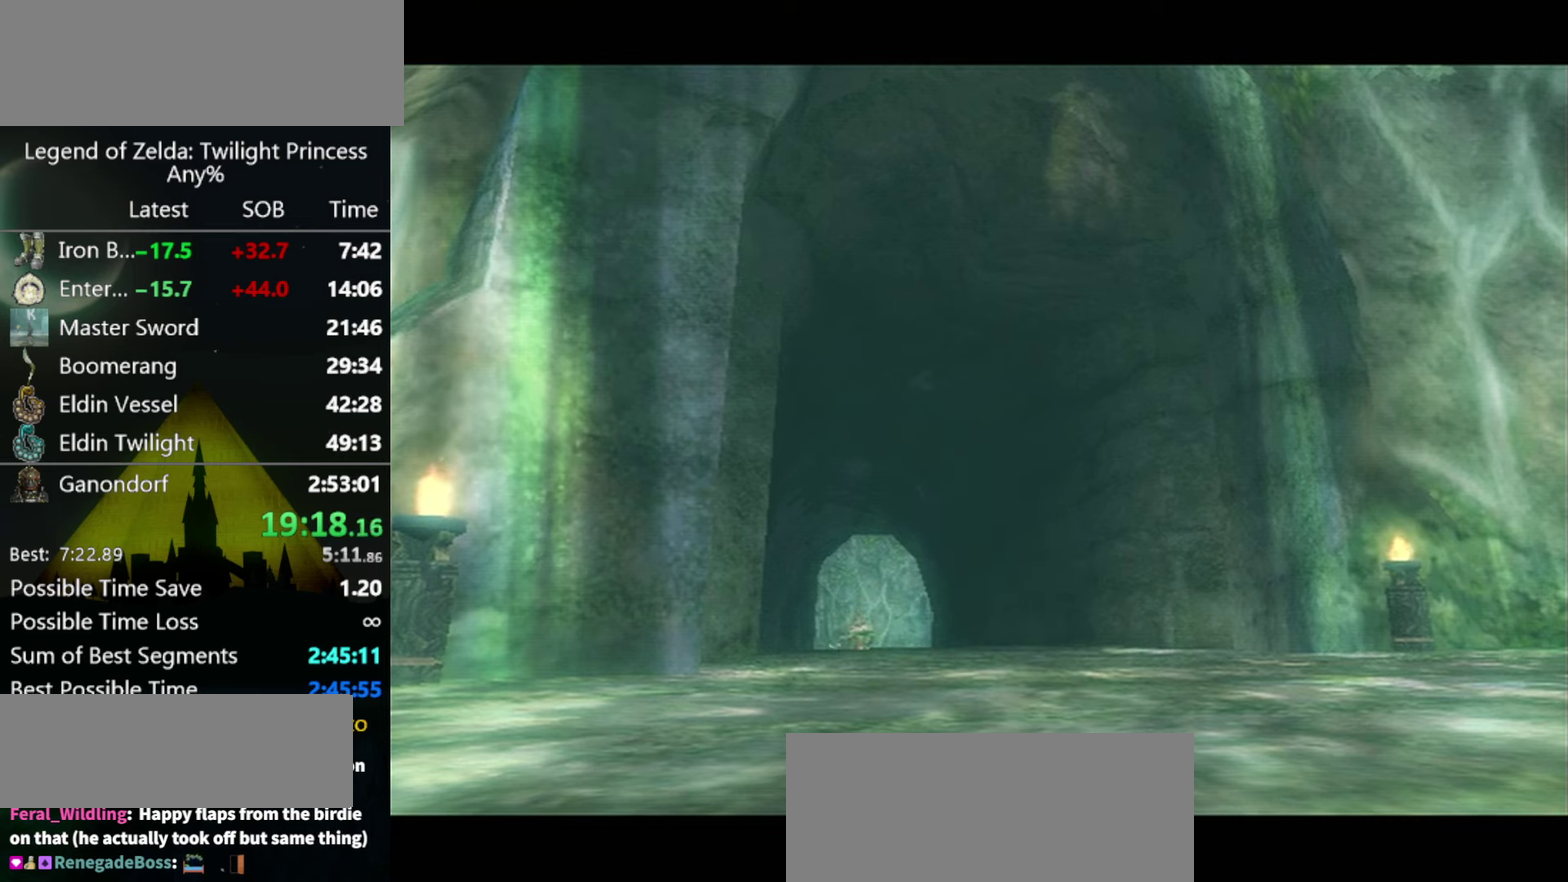
{"buttons": ["A"], "left_stick": "up-left", "right_stick": "center", "events": [[33, "A", "down"], [100, "A", "up"], [300, "A", "down"], [400, "A", "up"], [466, "A", "down"]]}
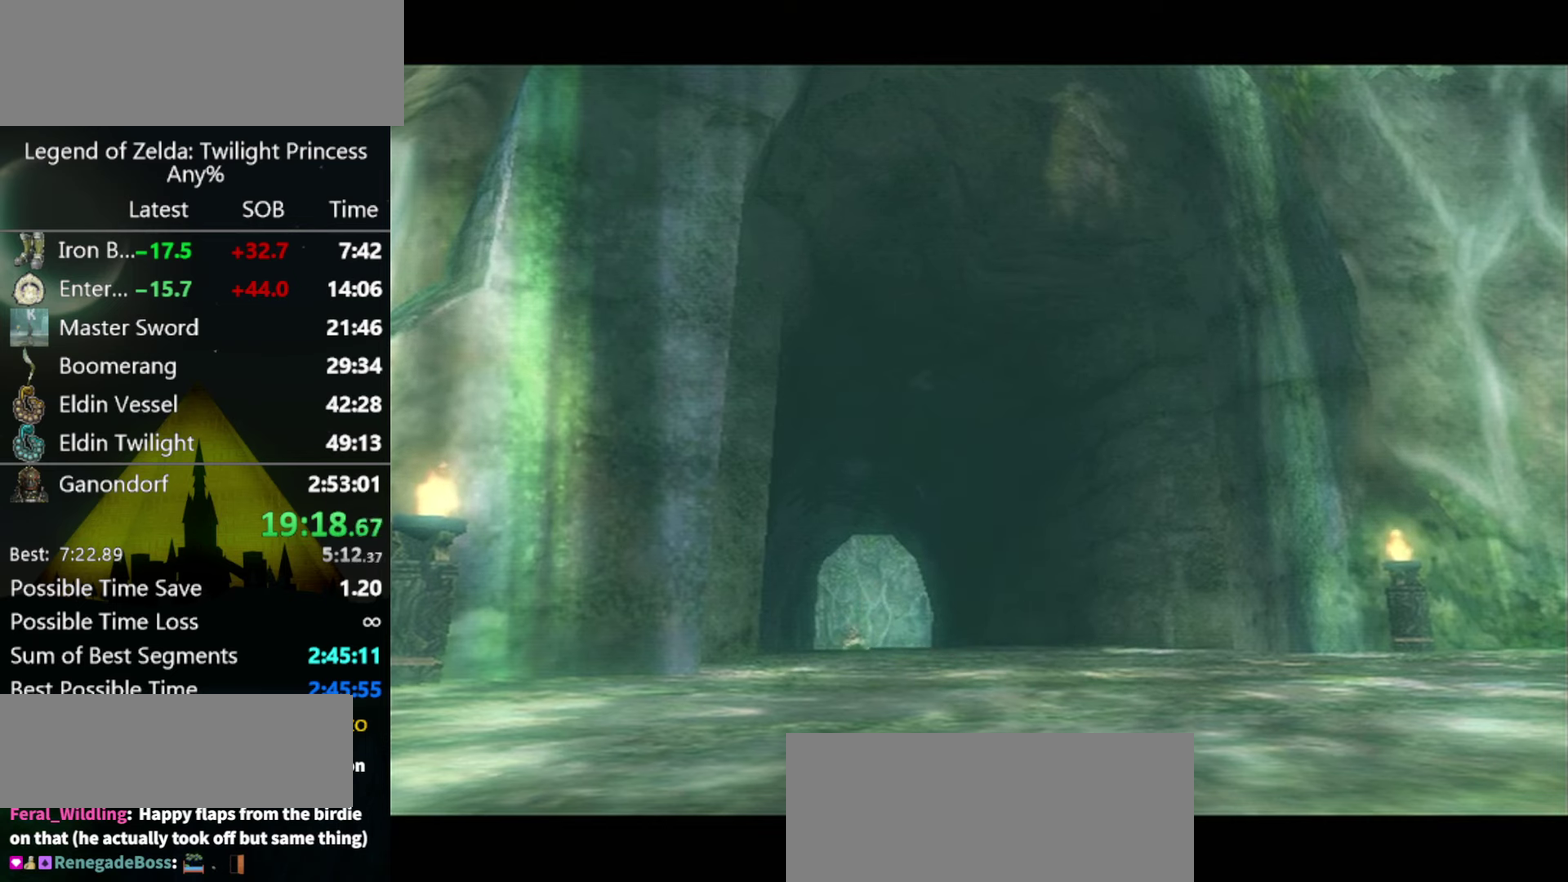
{"buttons": [], "left_stick": "up-left", "right_stick": "center", "events": [[33, "A", "up"], [133, "A", "down"], [233, "A", "up"], [433, "A", "down"], [500, "A", "up"]]}
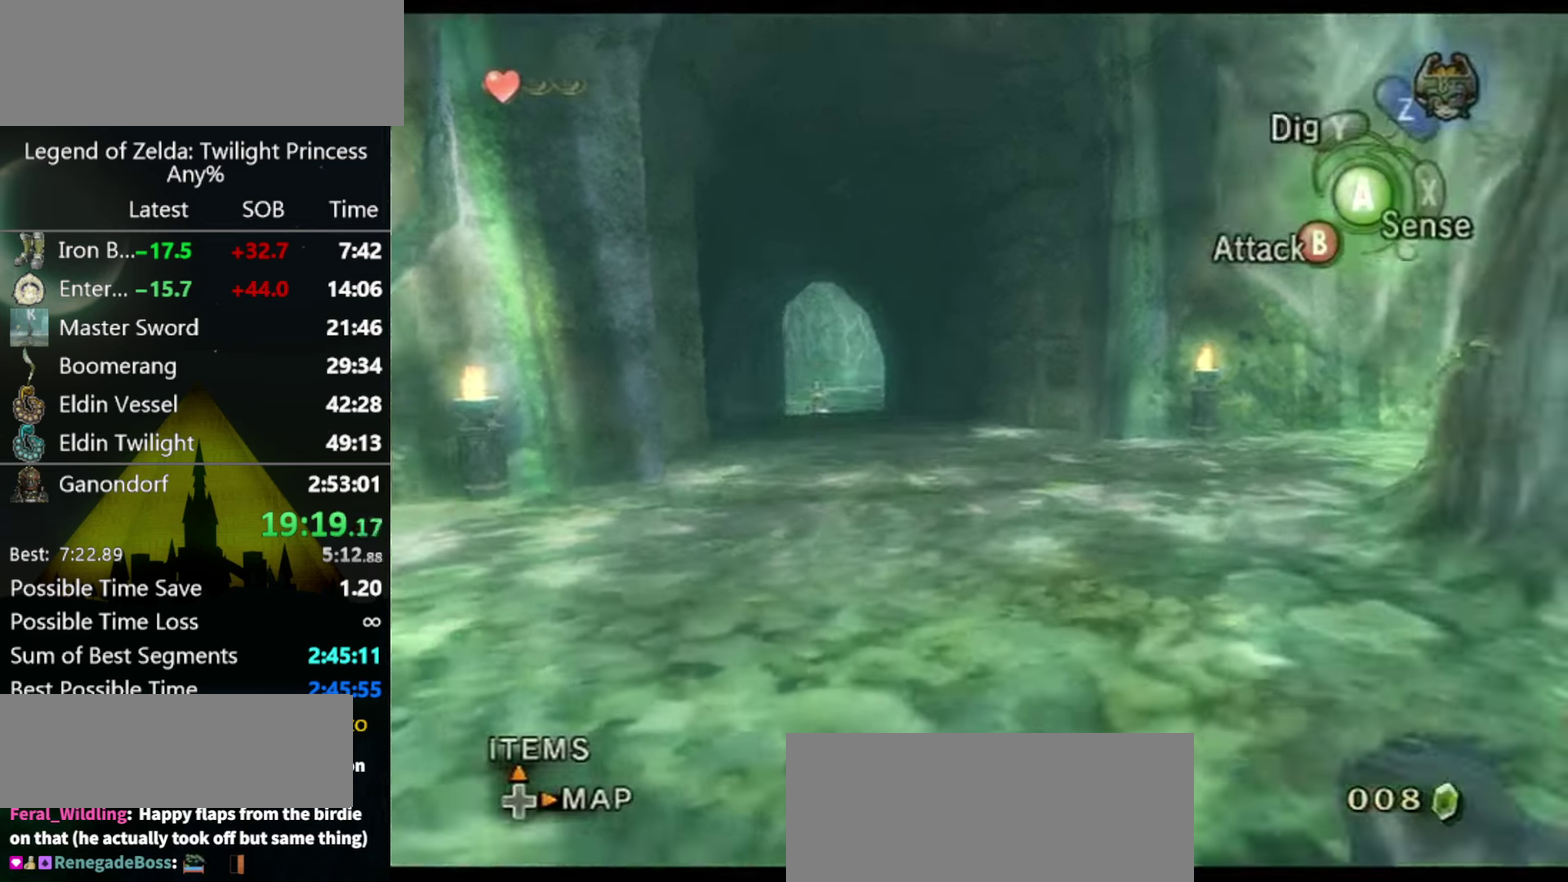
{"buttons": [], "left_stick": "up-left", "right_stick": "center", "events": [[66, "A", "down"], [133, "A", "up"], [233, "A", "down"], [300, "A", "up"]]}
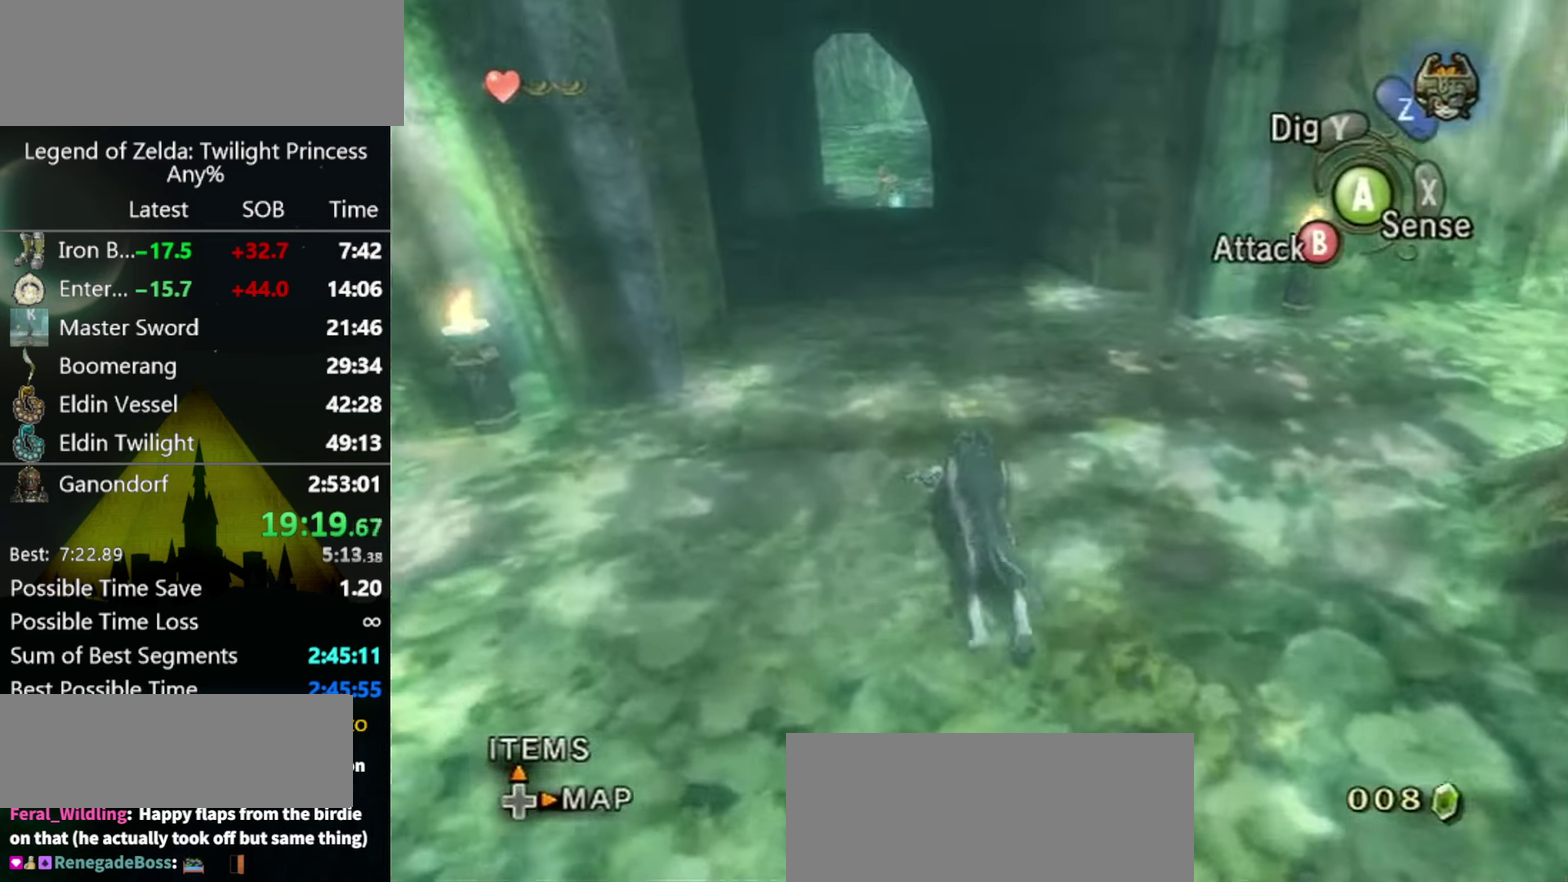
{"buttons": [], "left_stick": "up", "right_stick": "center", "events": [[33, "left_stick", "up"]]}
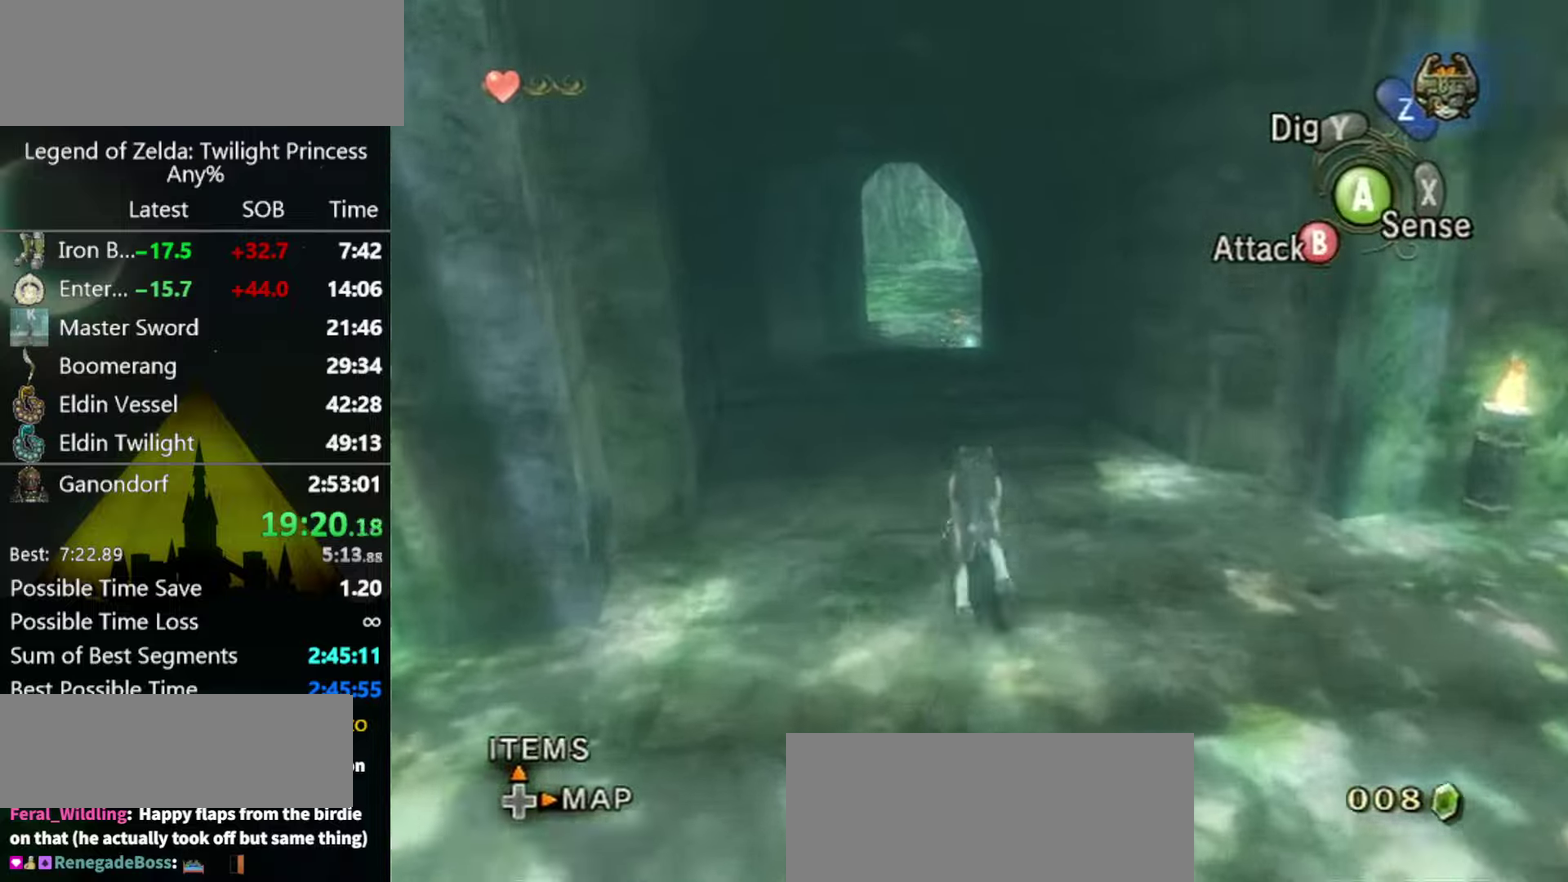
{"buttons": [], "left_stick": "up", "right_stick": "center", "events": []}
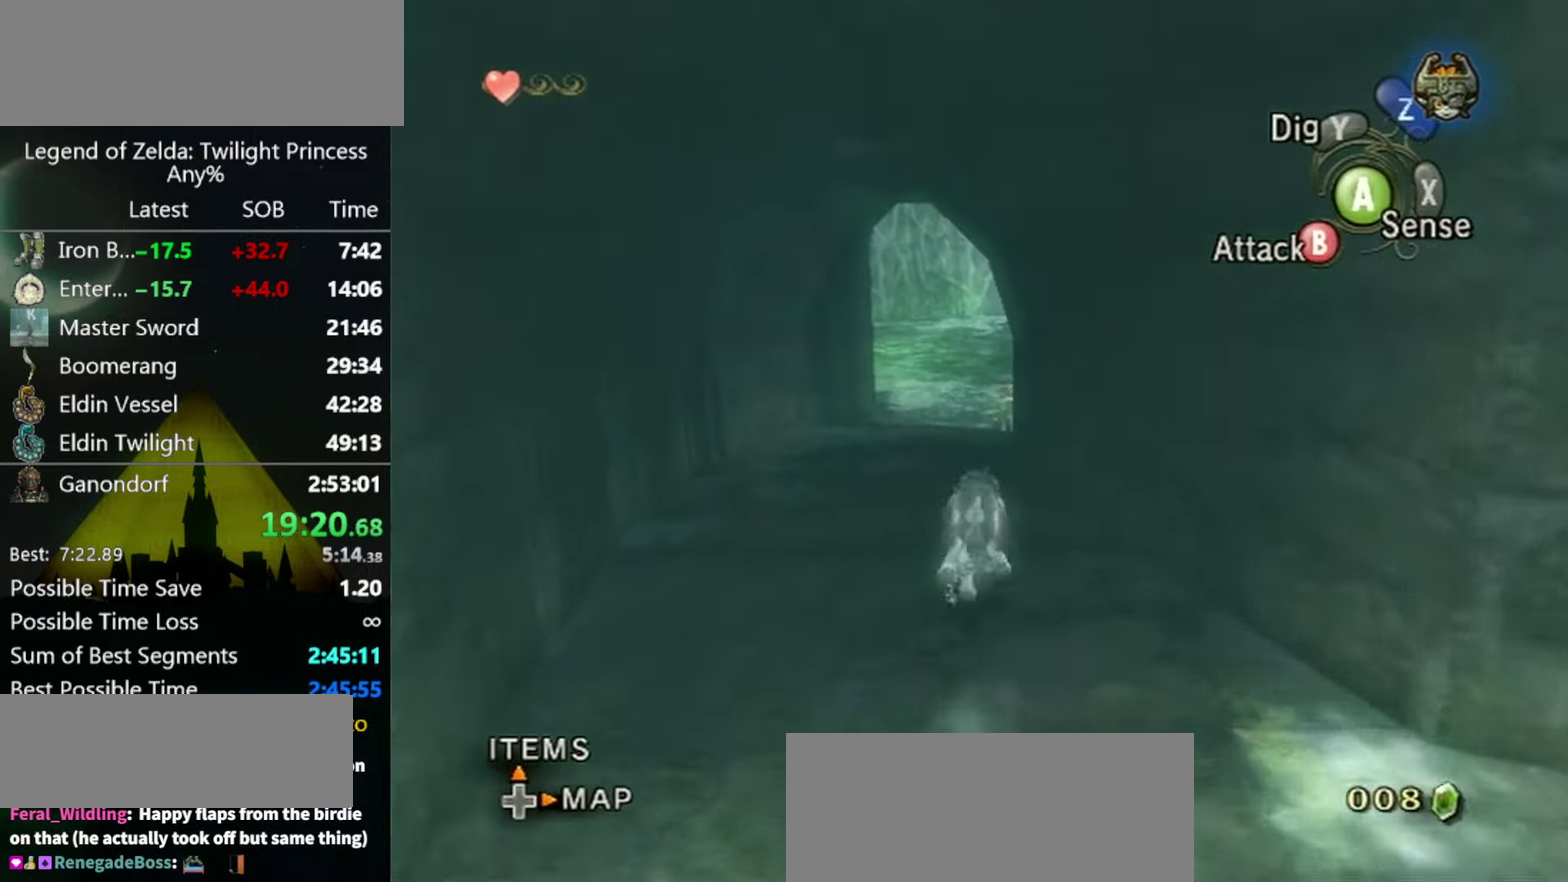
{"buttons": ["A"], "left_stick": "up", "right_stick": "center", "events": [[34, "A", "down"], [134, "A", "up"], [200, "A", "down"], [400, "A", "up"], [467, "A", "down"]]}
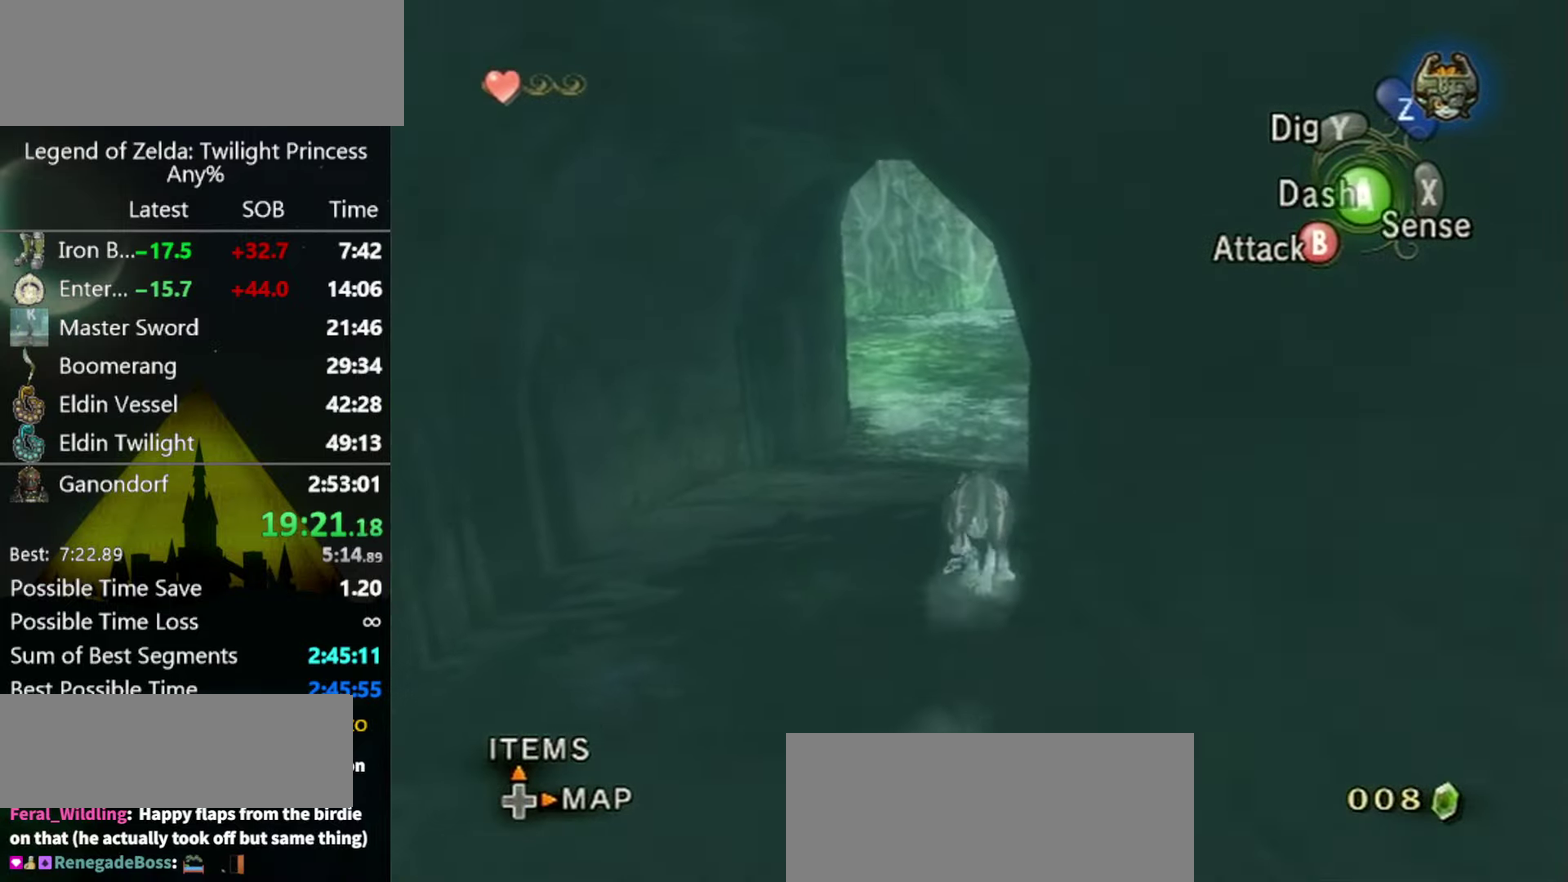
{"buttons": [], "left_stick": "up", "right_stick": "center", "events": [[34, "A", "up"], [134, "A", "down"], [200, "A", "up"], [367, "A", "down"], [434, "A", "up"]]}
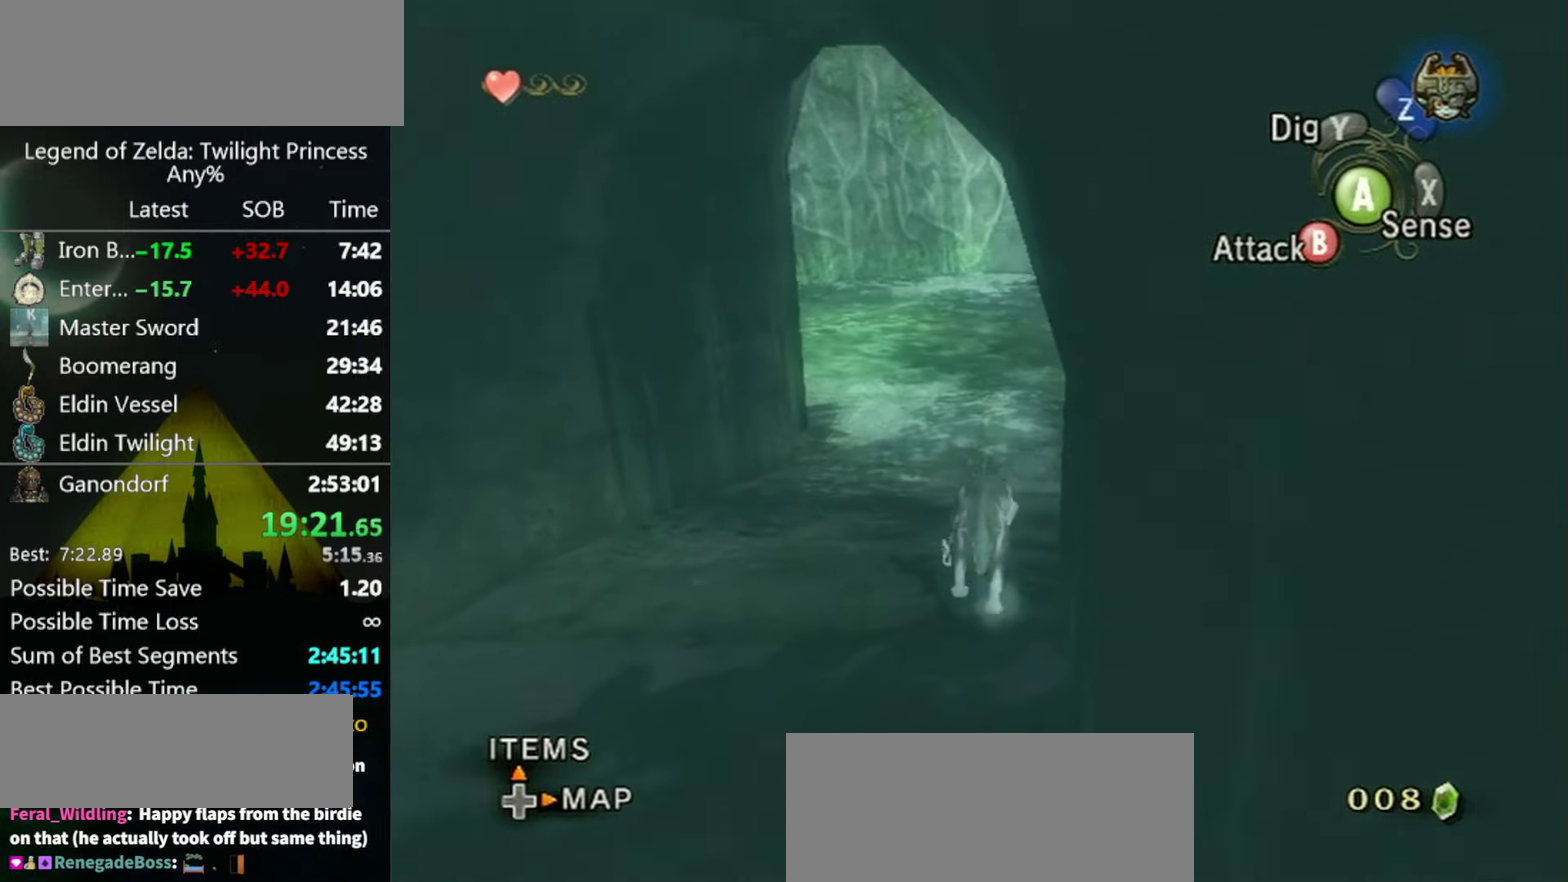
{"buttons": [], "left_stick": "up", "right_stick": "center", "events": [[334, "right_stick", "left"], [467, "right_stick", "center"]]}
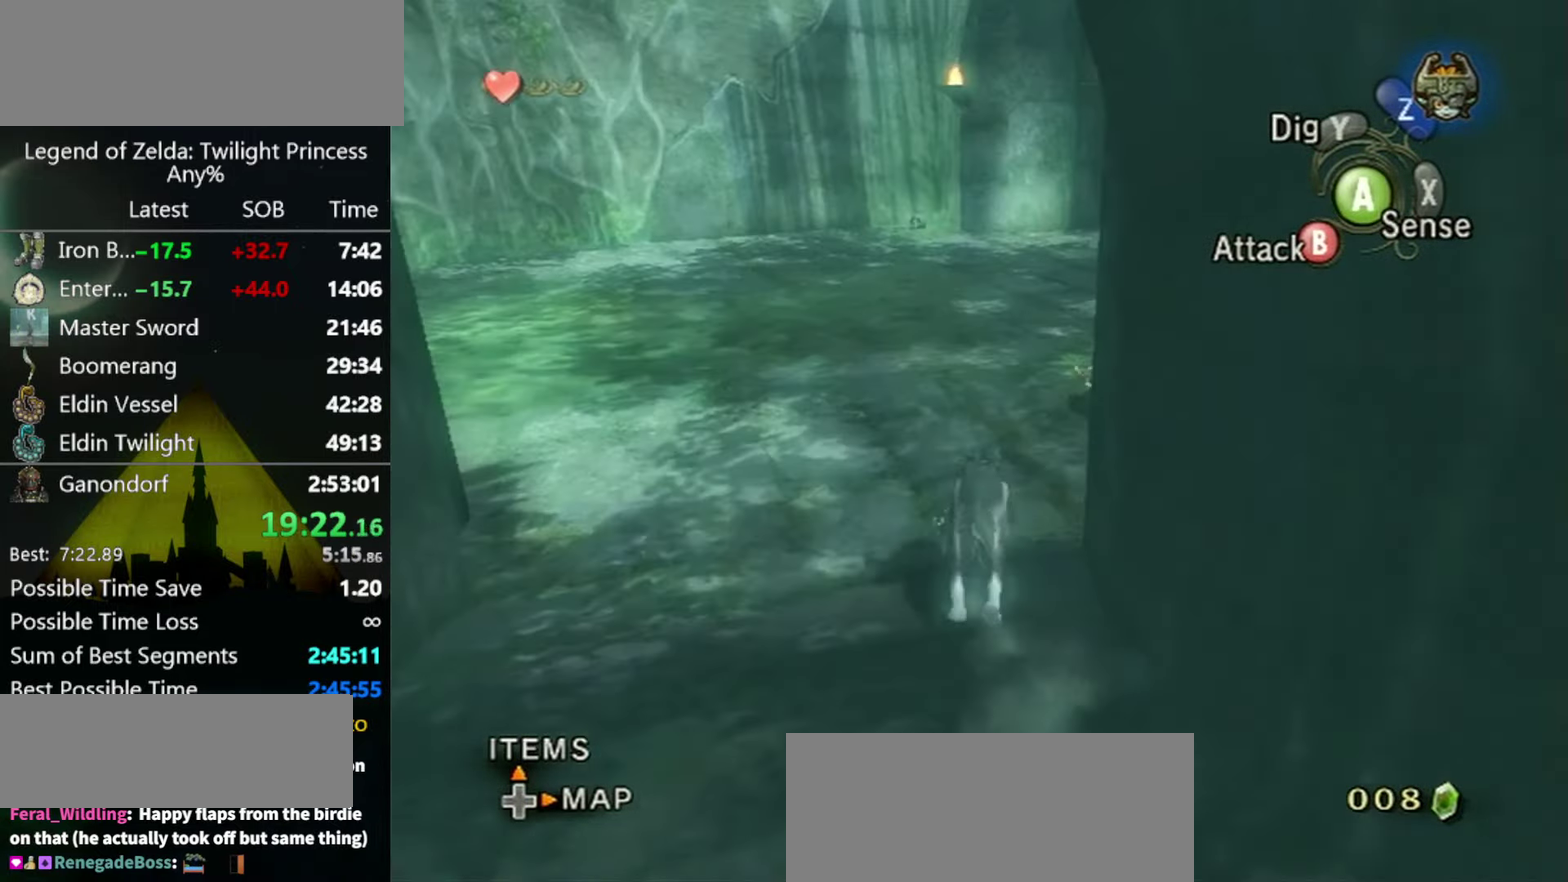
{"buttons": [], "left_stick": "up", "right_stick": "center", "events": []}
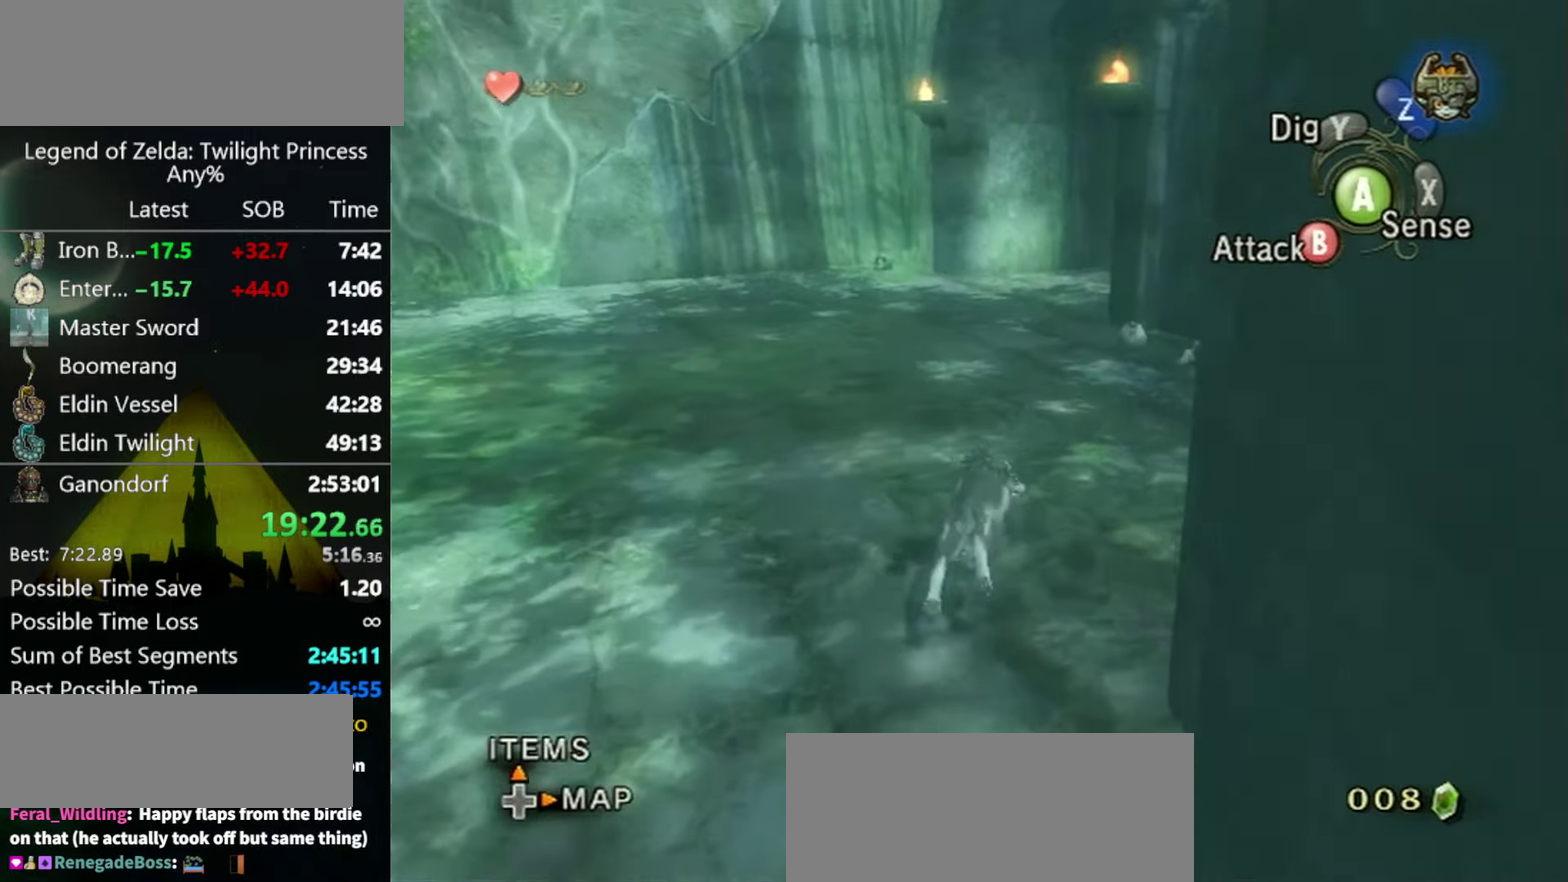
{"buttons": ["A"], "left_stick": "up", "right_stick": "center", "events": [[34, "A", "down"], [100, "A", "up"], [500, "A", "down"]]}
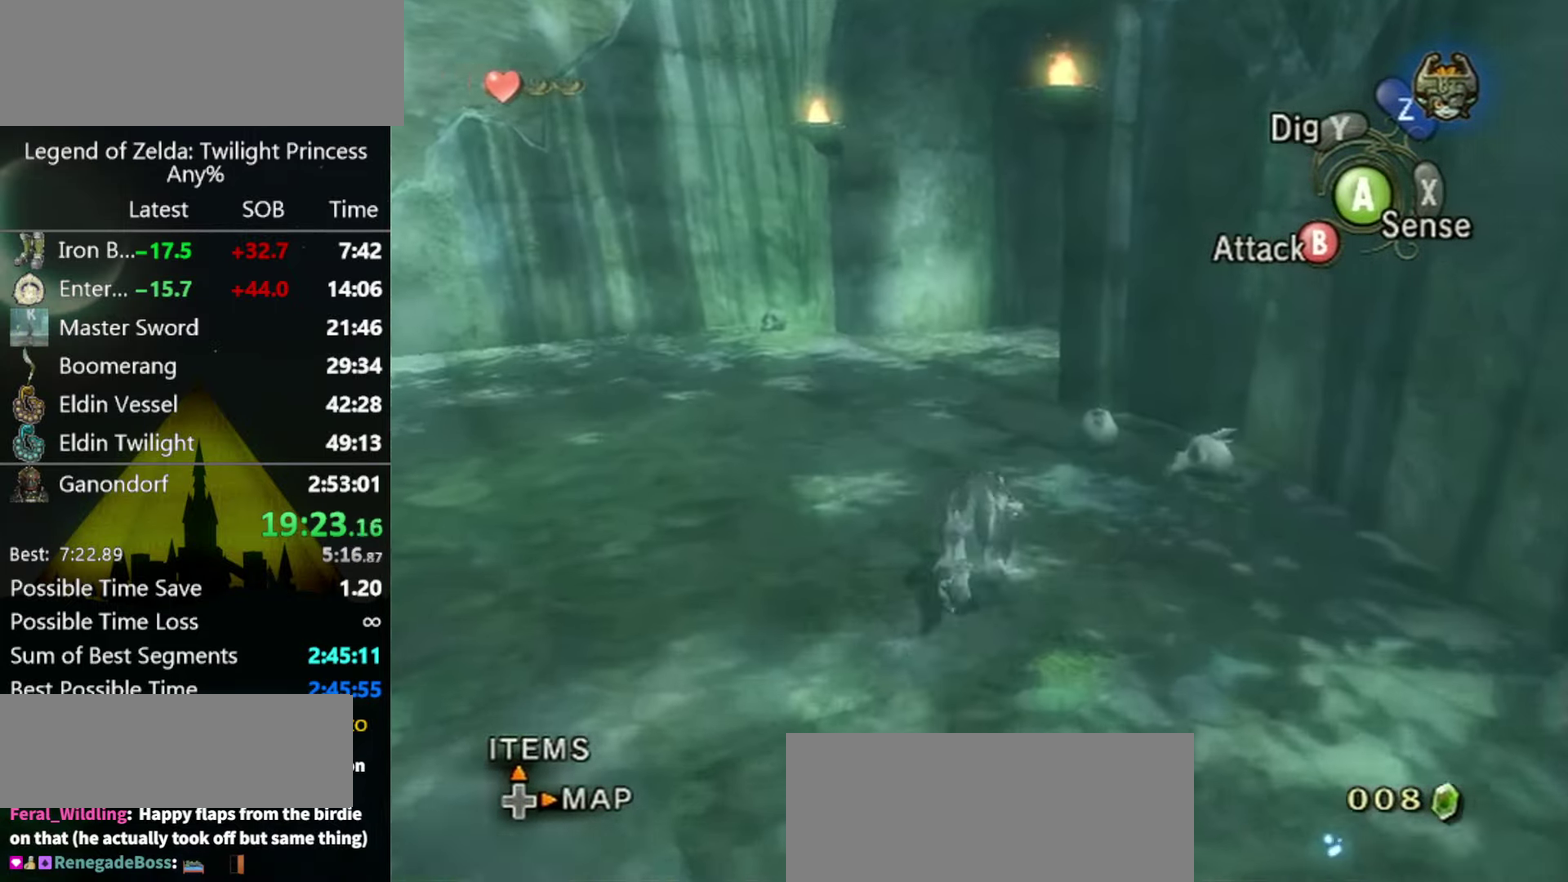
{"buttons": [], "left_stick": "up", "right_stick": "center", "events": [[67, "A", "up"], [134, "A", "down"], [200, "A", "up"]]}
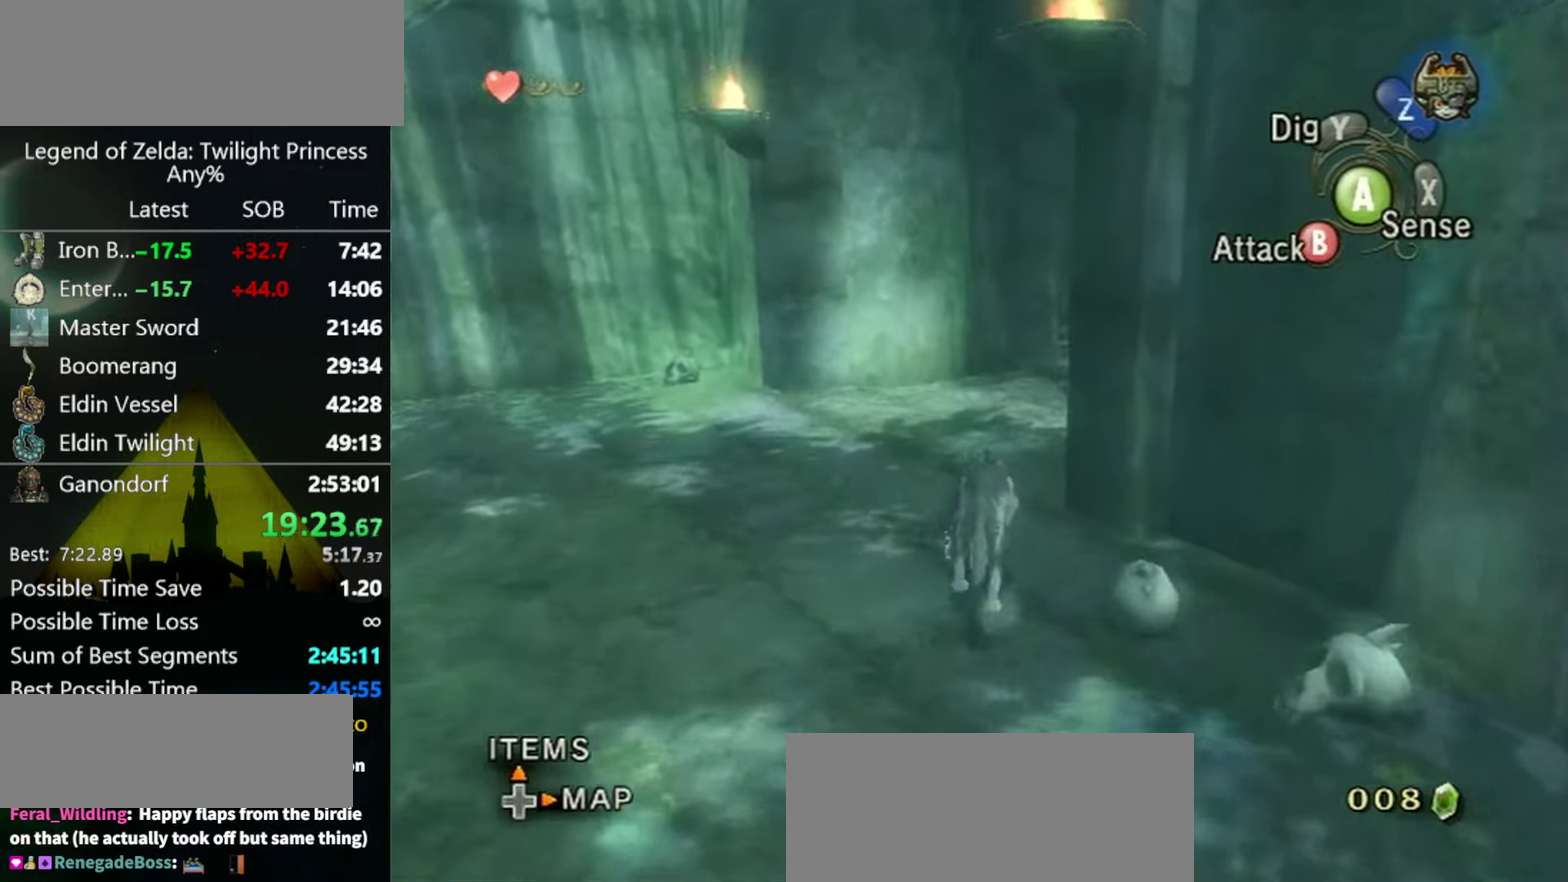
{"buttons": [], "left_stick": "up", "right_stick": "center", "events": [[234, "right_stick", "left"], [434, "right_stick", "center"]]}
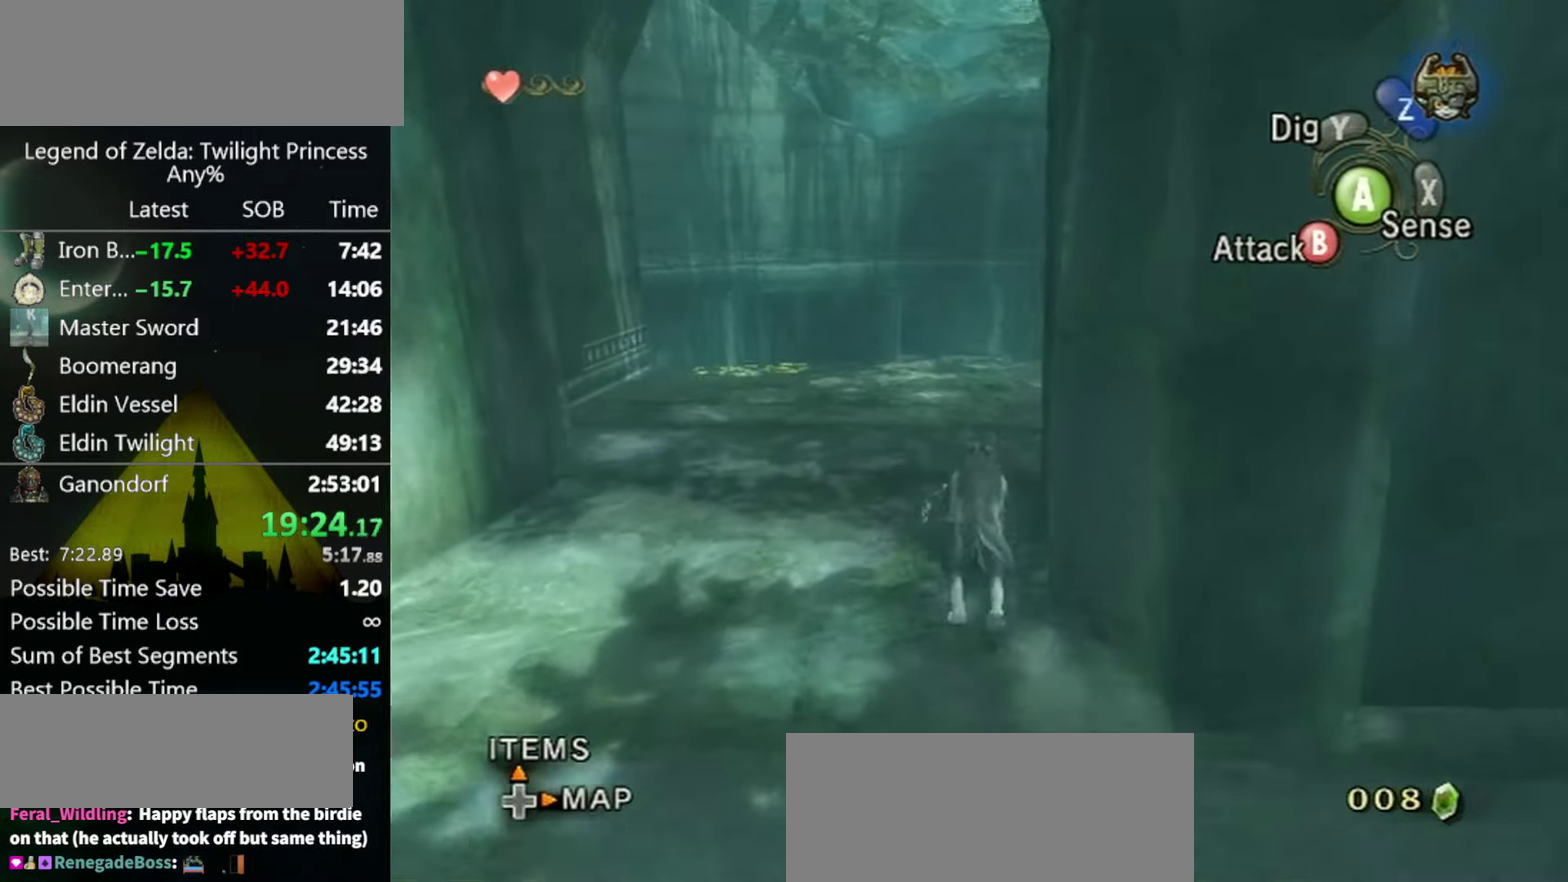
{"buttons": ["A"], "left_stick": "up", "right_stick": "center", "events": [[467, "A", "down"]]}
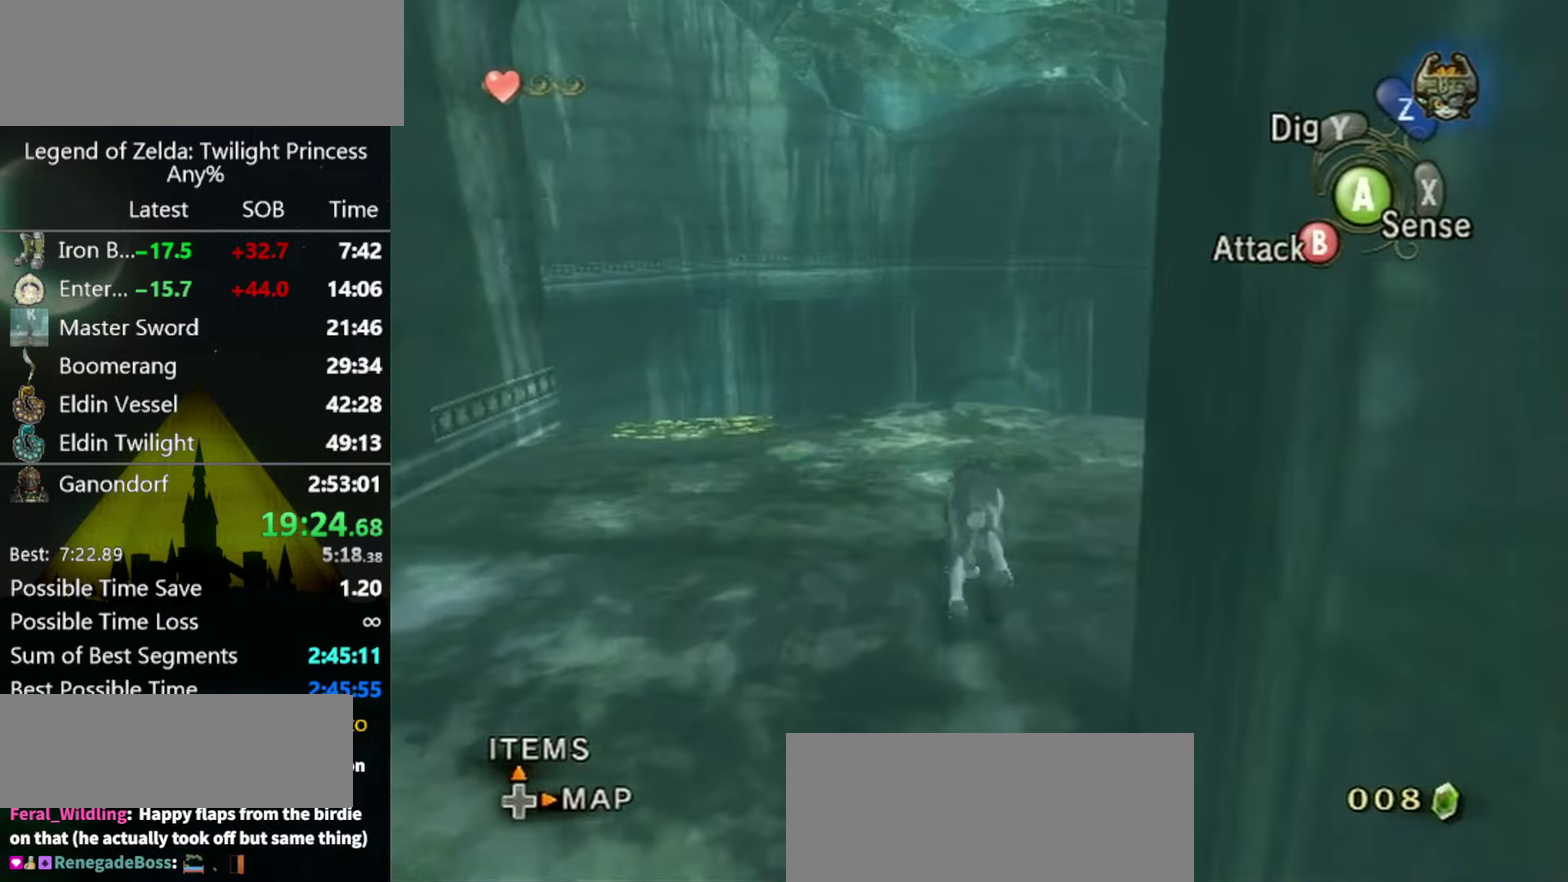
{"buttons": [], "left_stick": "up", "right_stick": "center", "events": [[34, "A", "up"], [100, "A", "down"], [434, "A", "up"]]}
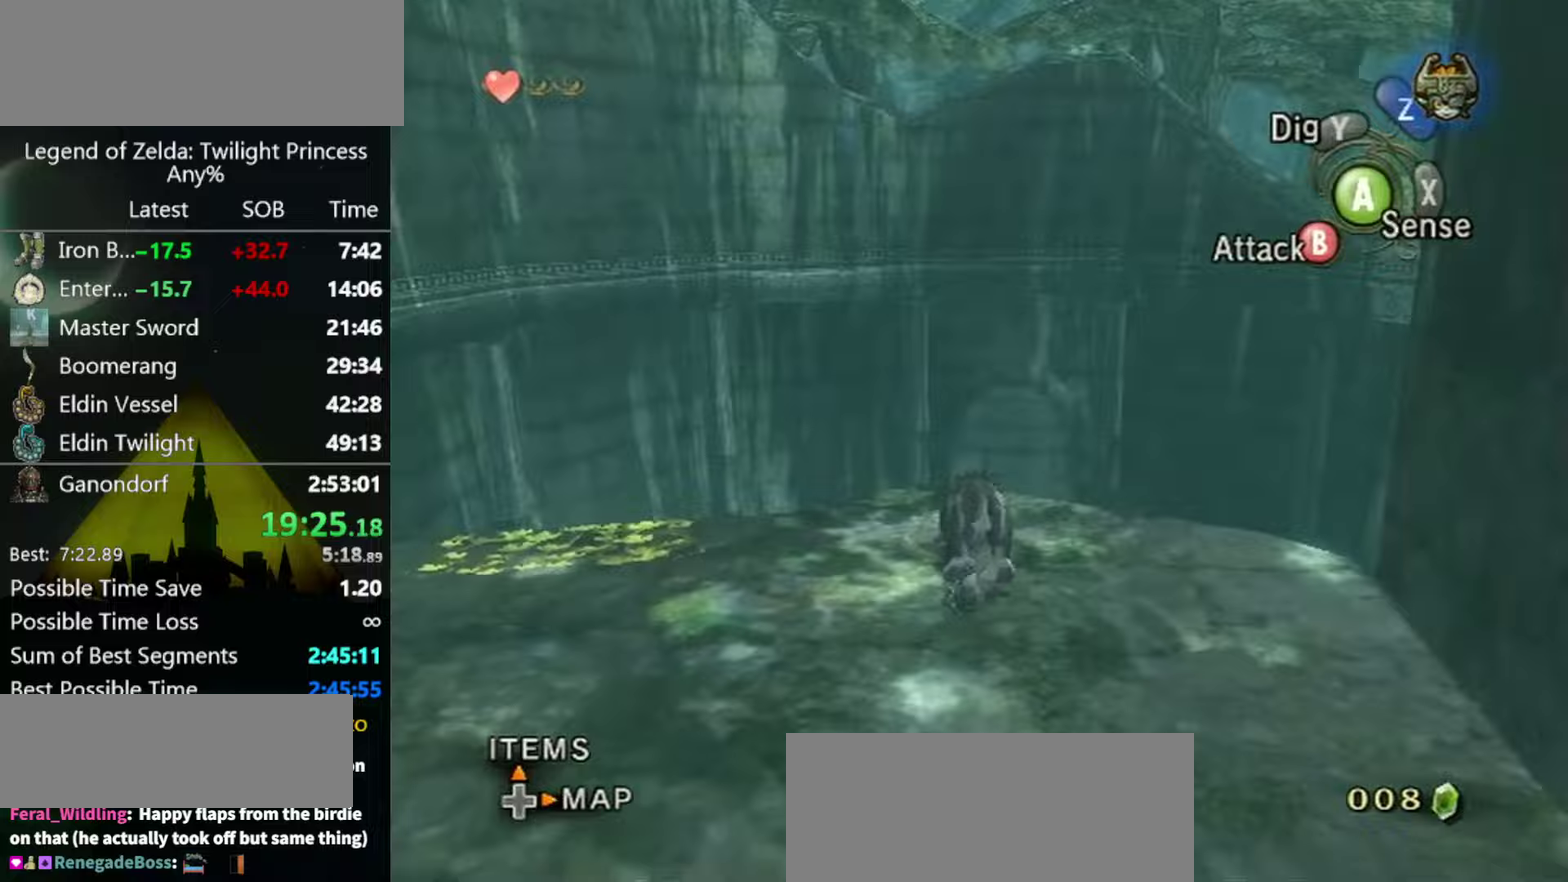
{"buttons": [], "left_stick": "up", "right_stick": "center", "events": [[33, "A", "down"], [100, "A", "up"]]}
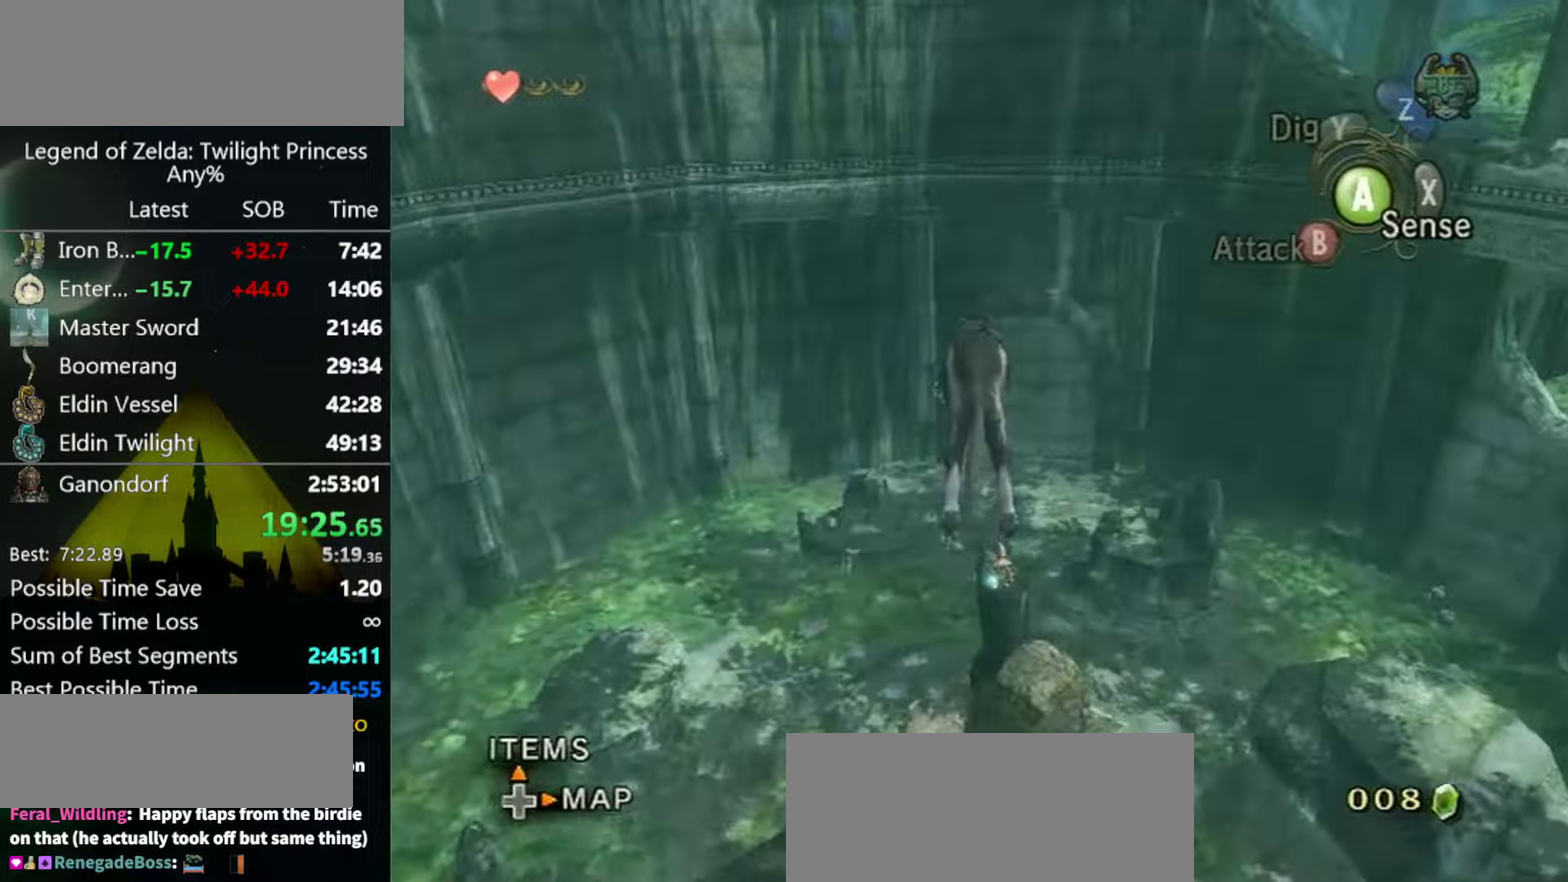
{"buttons": [], "left_stick": "up", "right_stick": "center", "events": []}
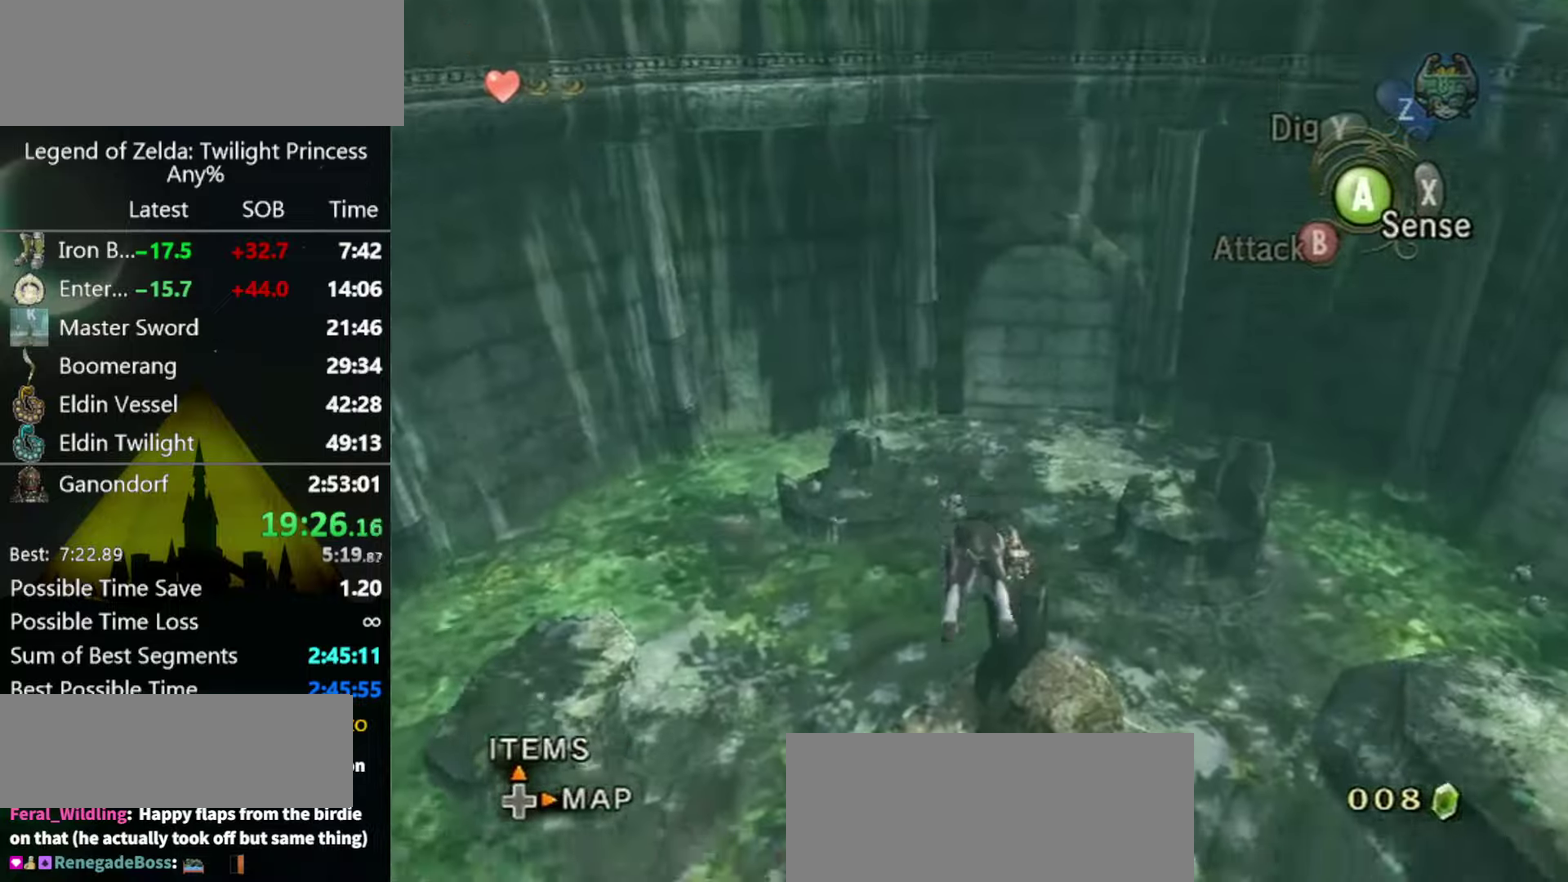
{"buttons": [], "left_stick": "up-left", "right_stick": "center", "events": [[467, "left_stick", "up-left"]]}
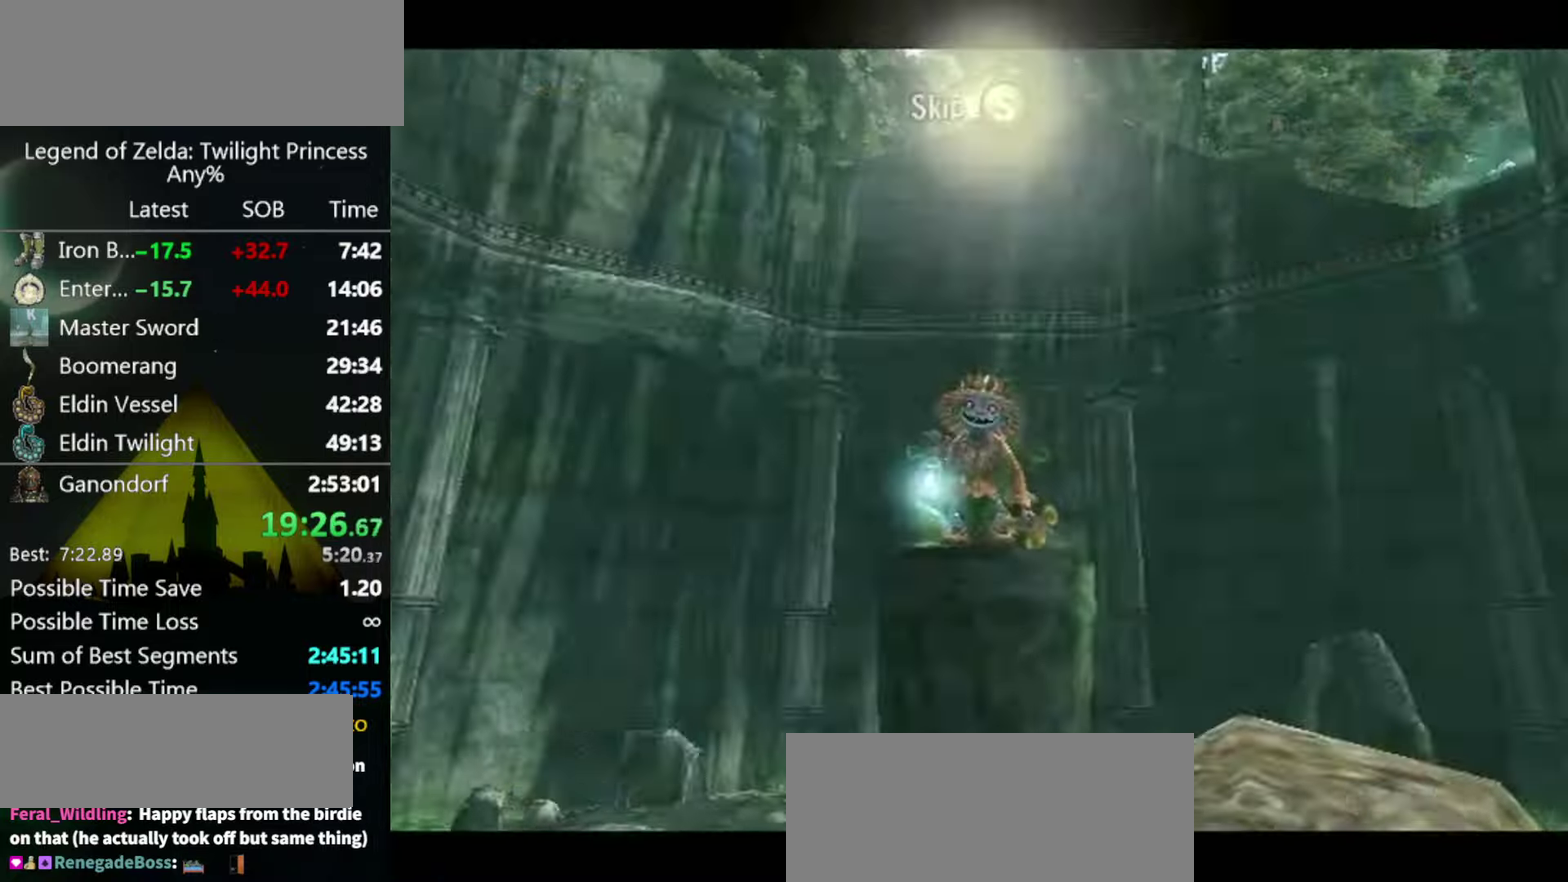
{"buttons": [], "left_stick": "up-left", "right_stick": "center", "events": [[167, "START", "down"], [233, "START", "up"]]}
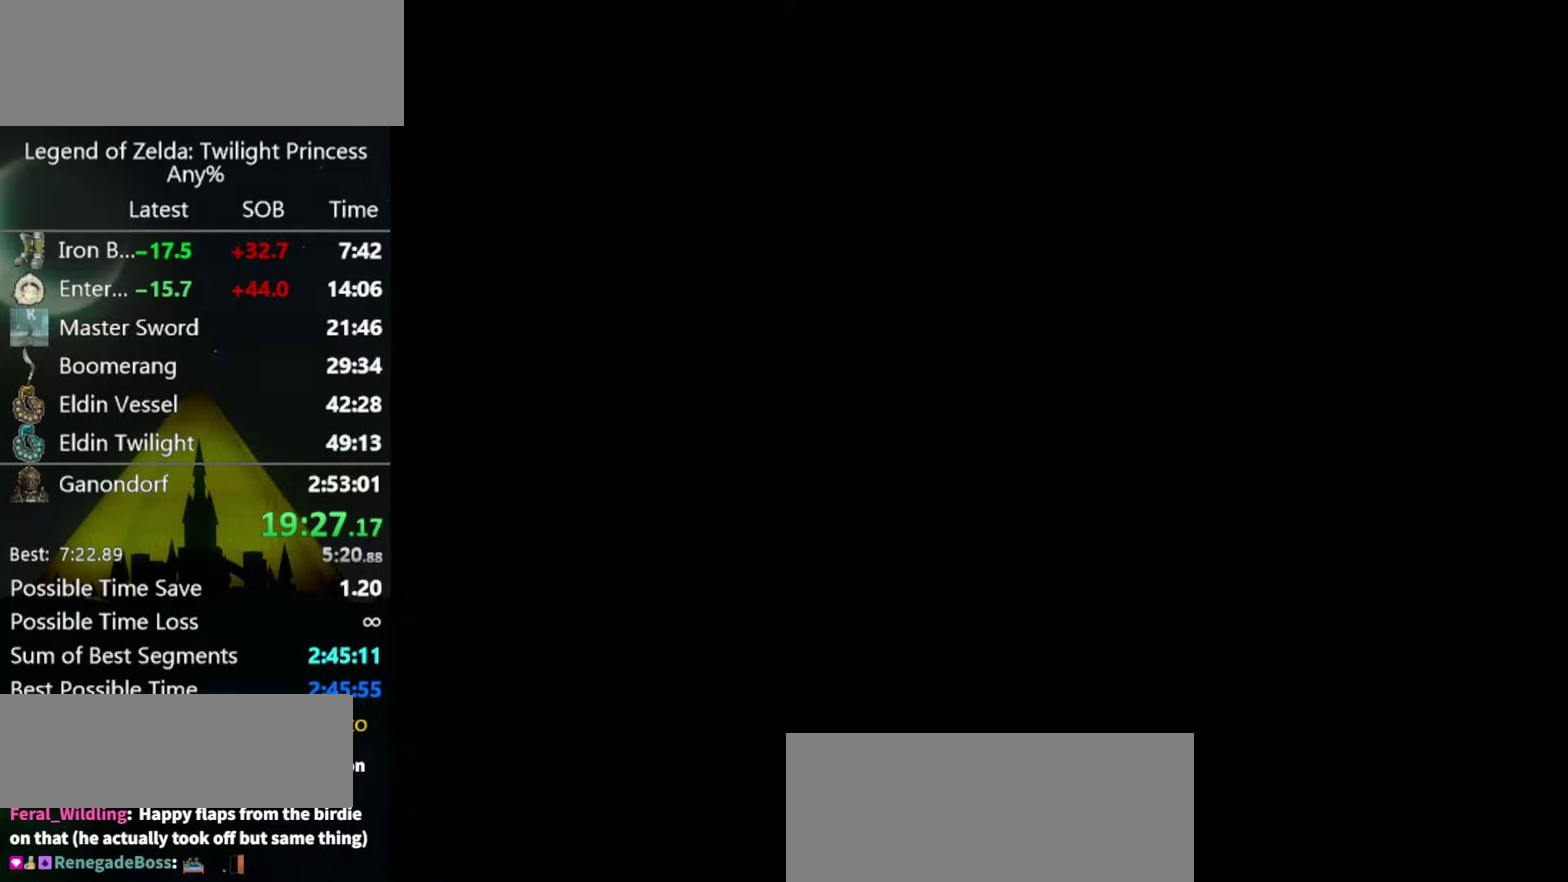
{"buttons": [], "left_stick": "up-left", "right_stick": "center", "events": [[100, "A", "down"], [167, "A", "up"]]}
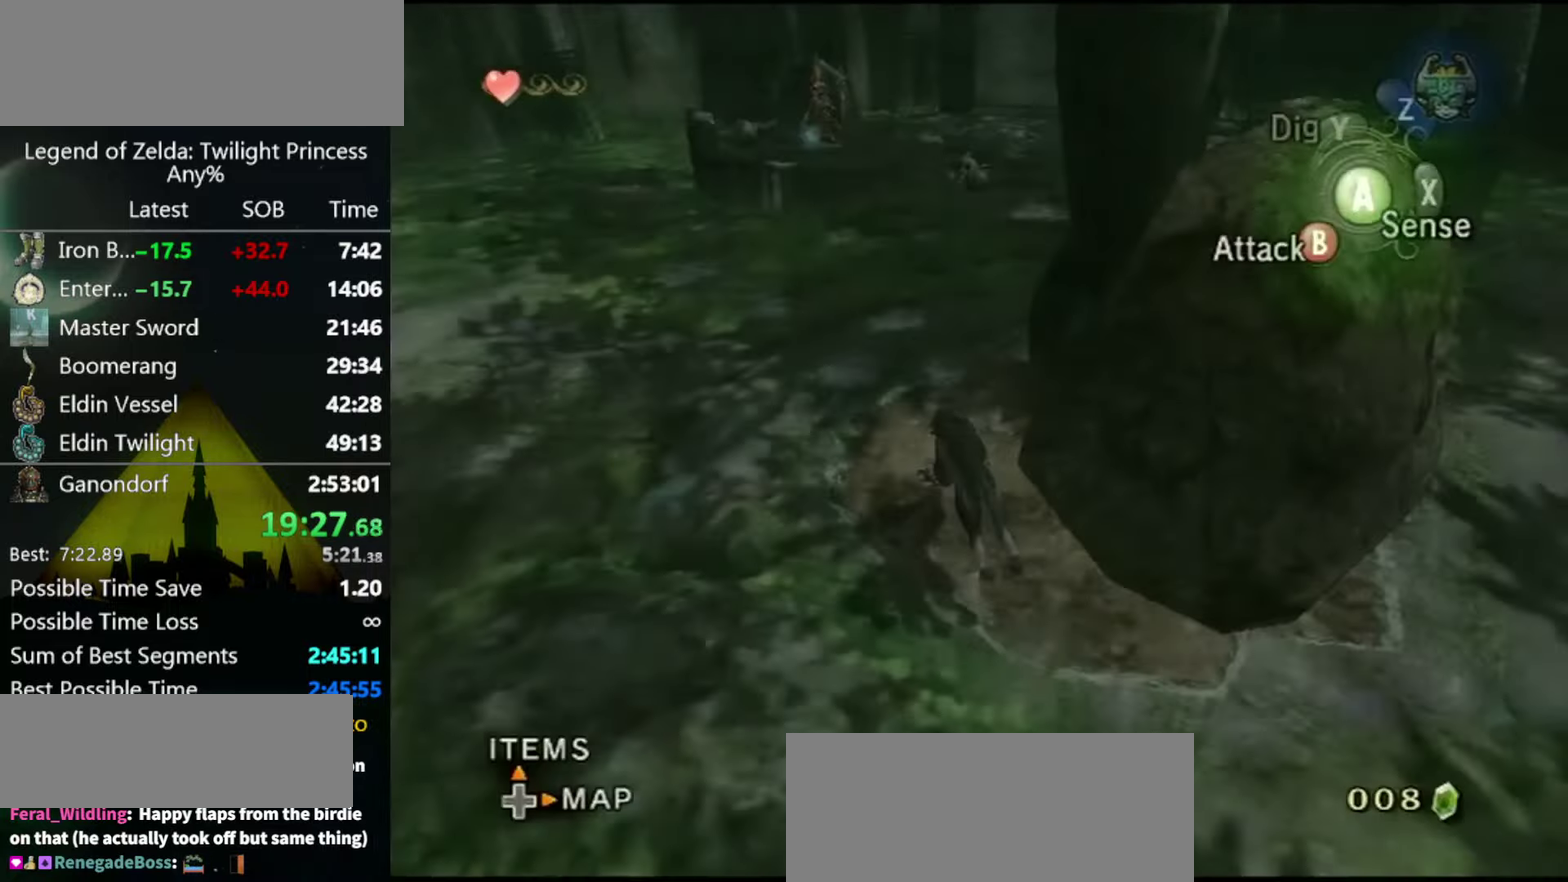
{"buttons": [], "left_stick": "up", "right_stick": "center", "events": [[33, "left_stick", "up"]]}
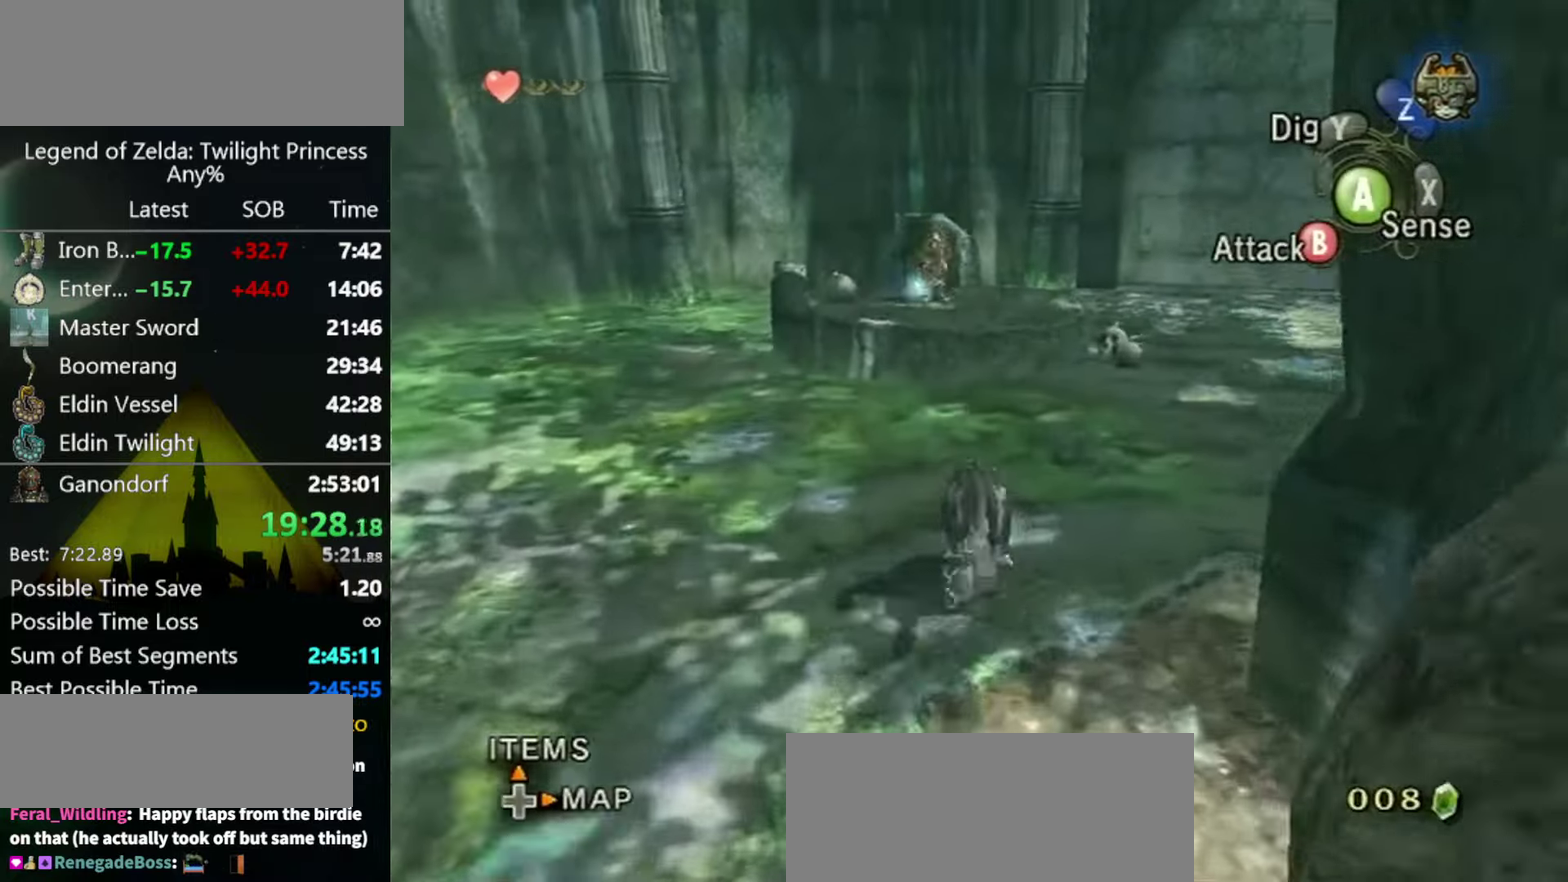
{"buttons": [], "left_stick": "up", "right_stick": "center", "events": []}
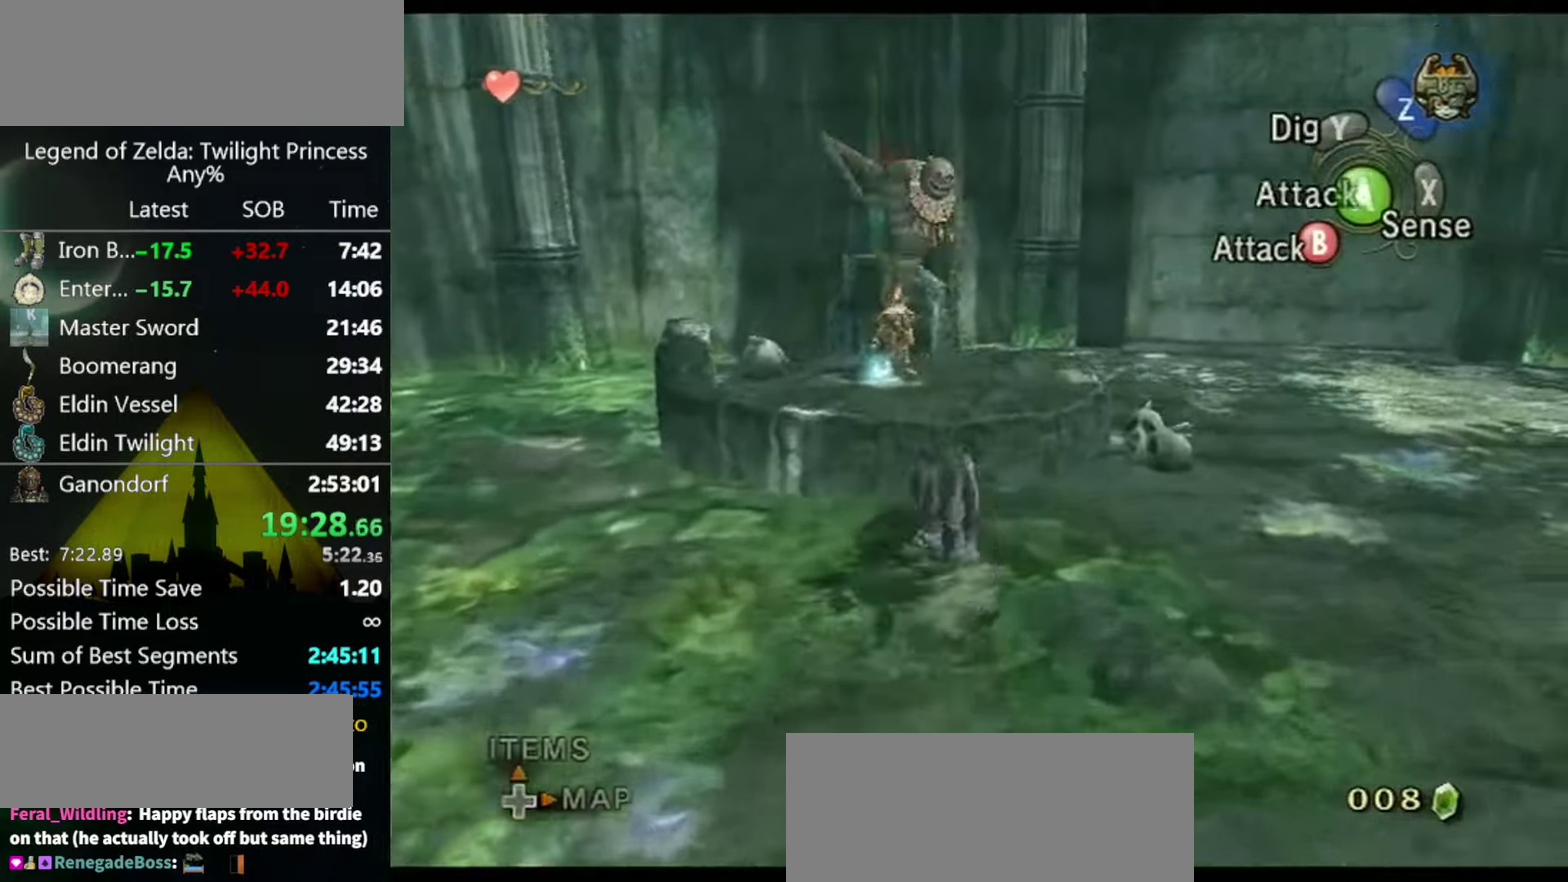
{"buttons": ["L1"], "left_stick": "center", "right_stick": "center", "events": [[33, "A", "down"], [33, "L1", "down"], [33, "left_stick", "center"], [200, "A", "up"]]}
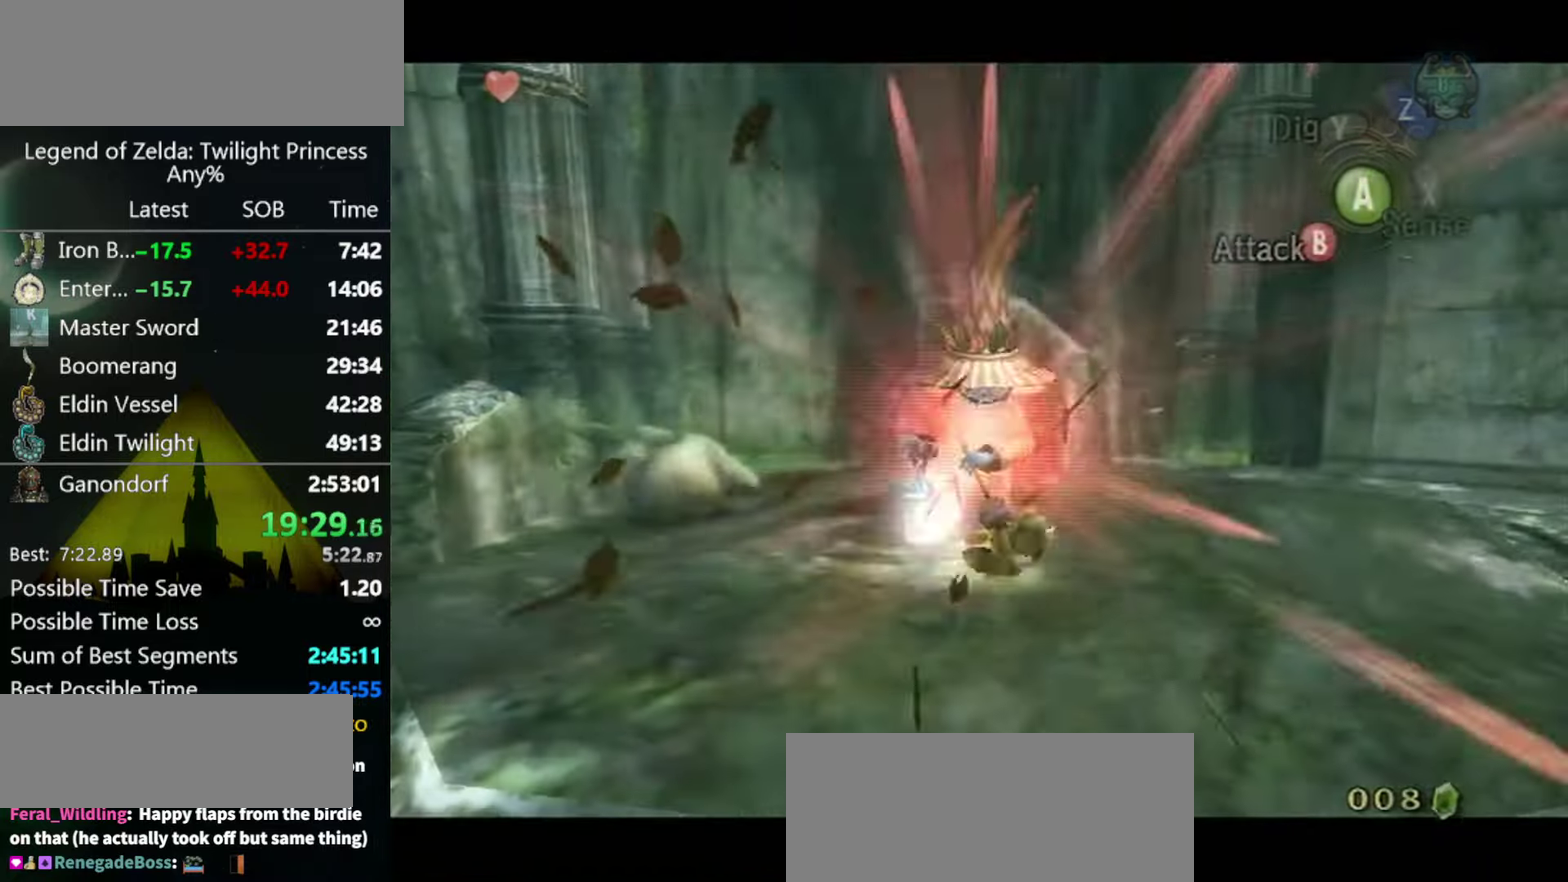
{"buttons": [], "left_stick": "center", "right_stick": "center", "events": [[67, "L1", "up"]]}